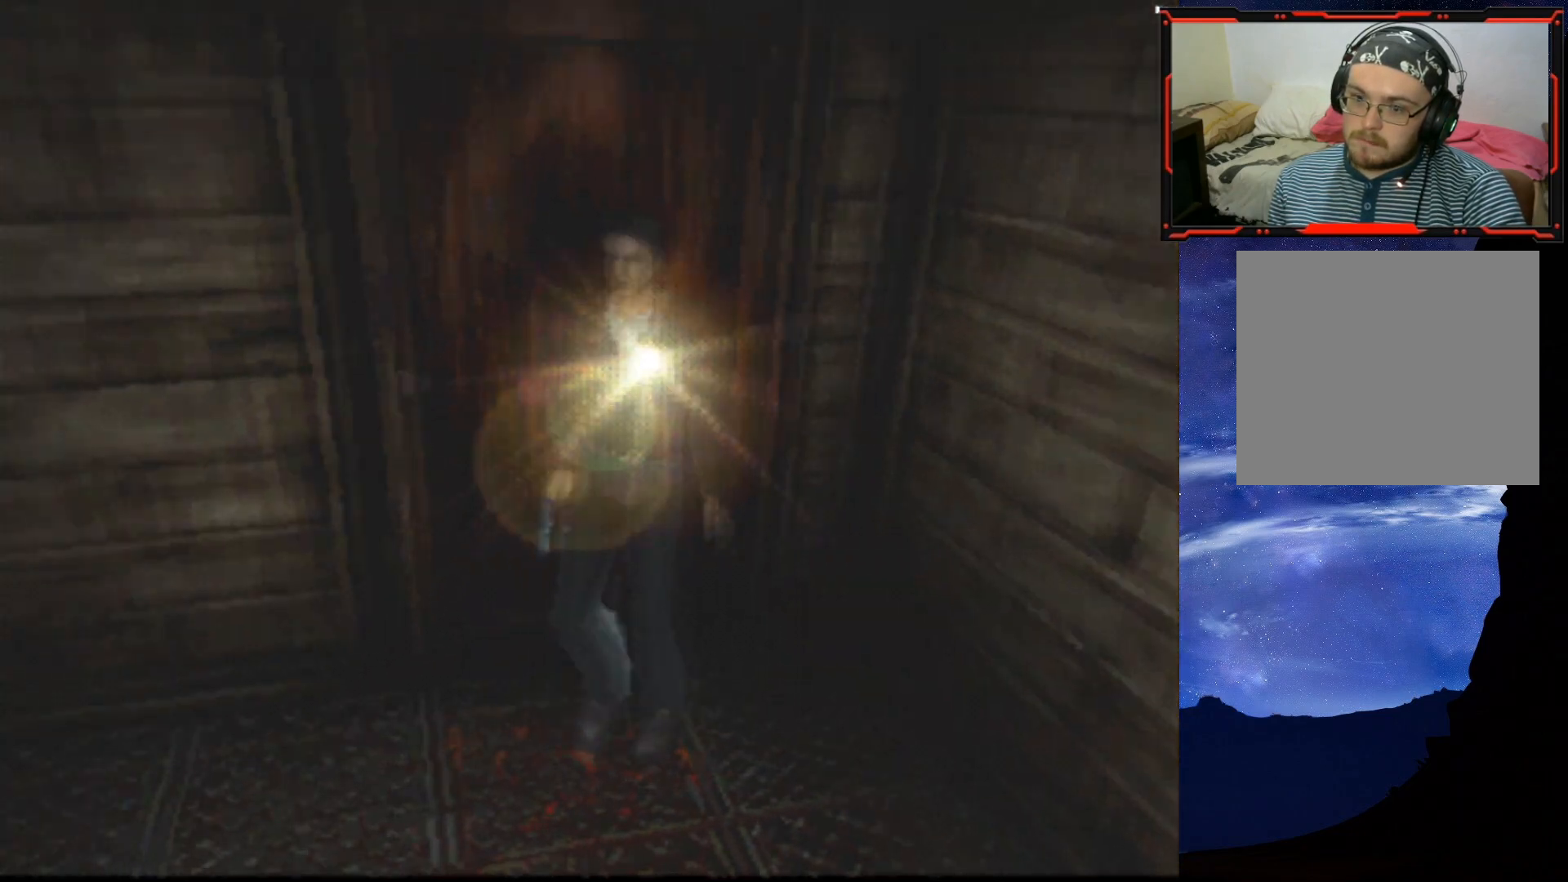
Gameplay with a controller (PlayStation layout); each line is a JSON object with the inputs held at the frame after it. "events" lists button and stick changes between this image and that frame as [ms after this image, input, new state], when the widget could be followed in between. Not read: left_stick.
{"buttons": ["DPAD_UP"], "right_stick": "center", "events": []}
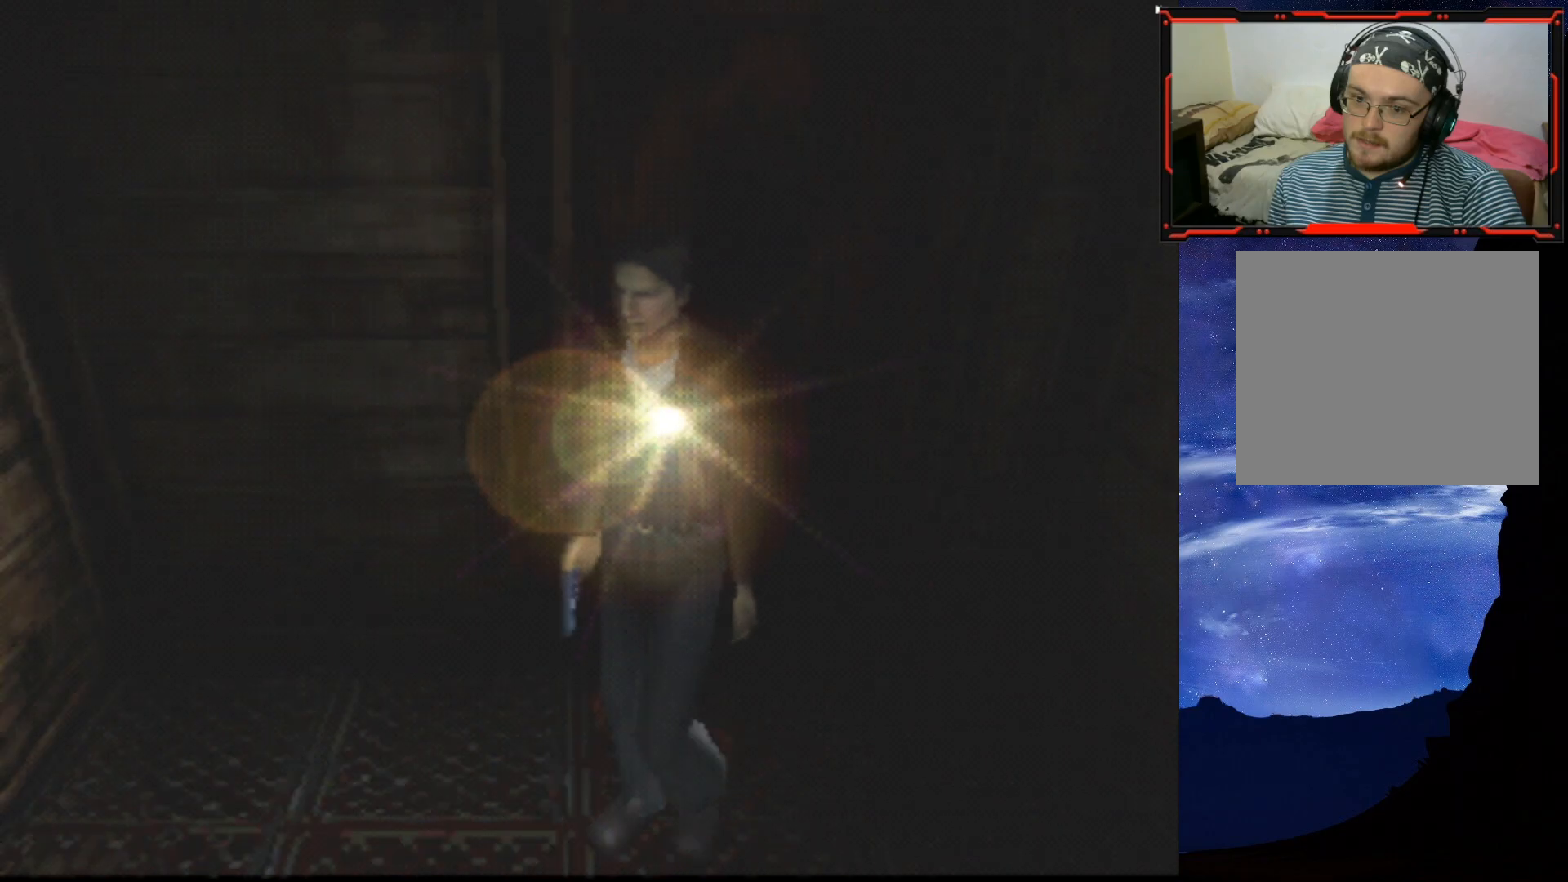
{"buttons": ["DPAD_UP"], "right_stick": "center", "events": []}
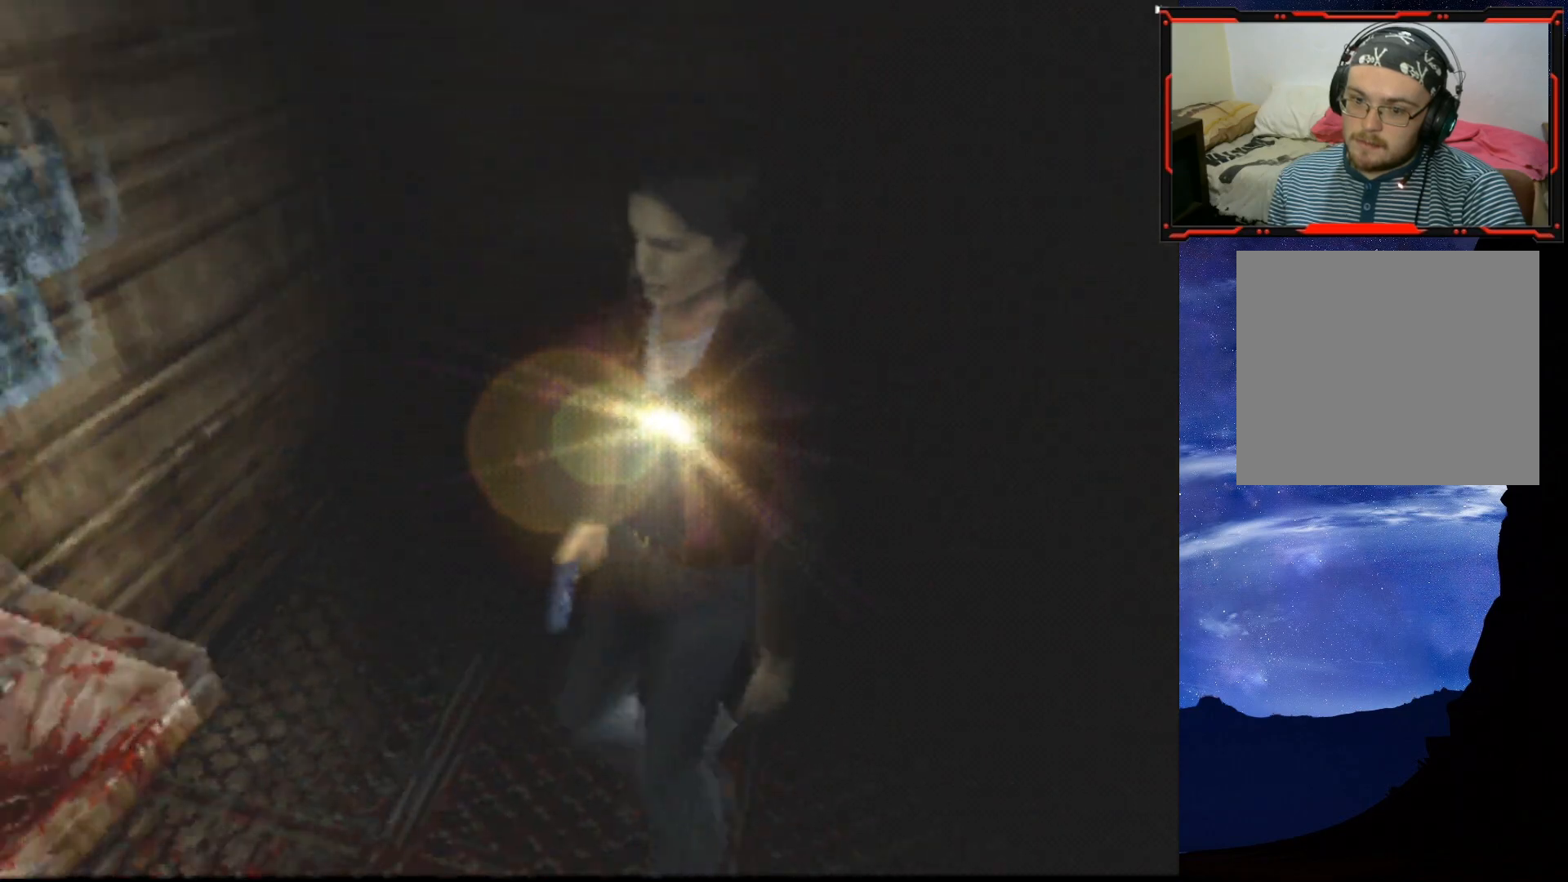
{"buttons": [], "right_stick": "center", "events": [[184, "DPAD_UP", "up"]]}
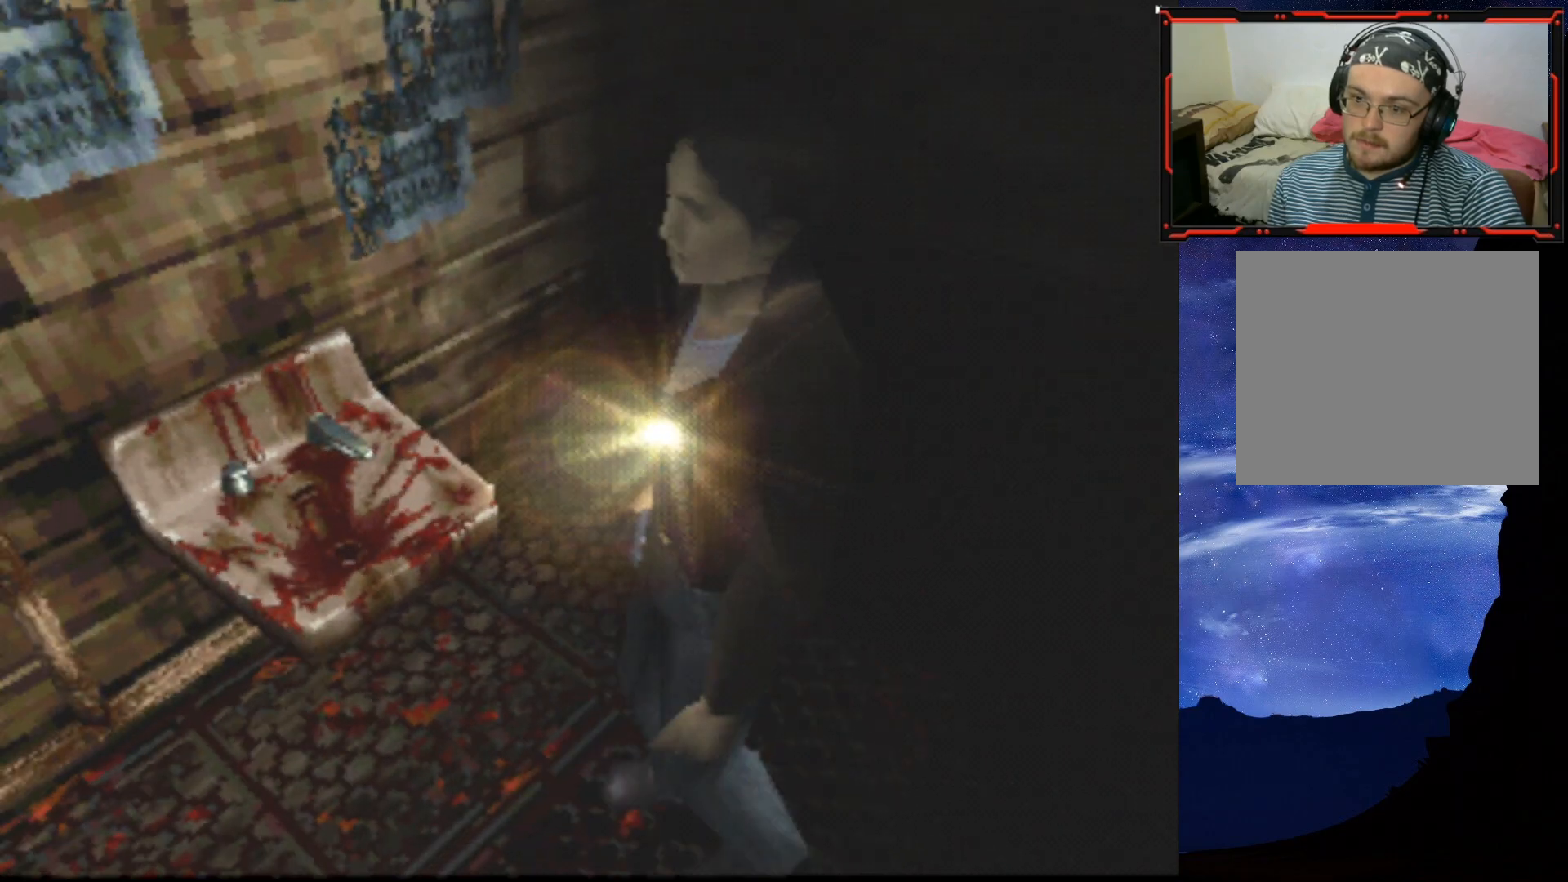
{"buttons": ["CROSS", "DPAD_UP"], "right_stick": "center", "events": [[100, "DPAD_RIGHT", "down"], [250, "DPAD_UP", "down"], [300, "DPAD_RIGHT", "up"], [484, "CROSS", "down"]]}
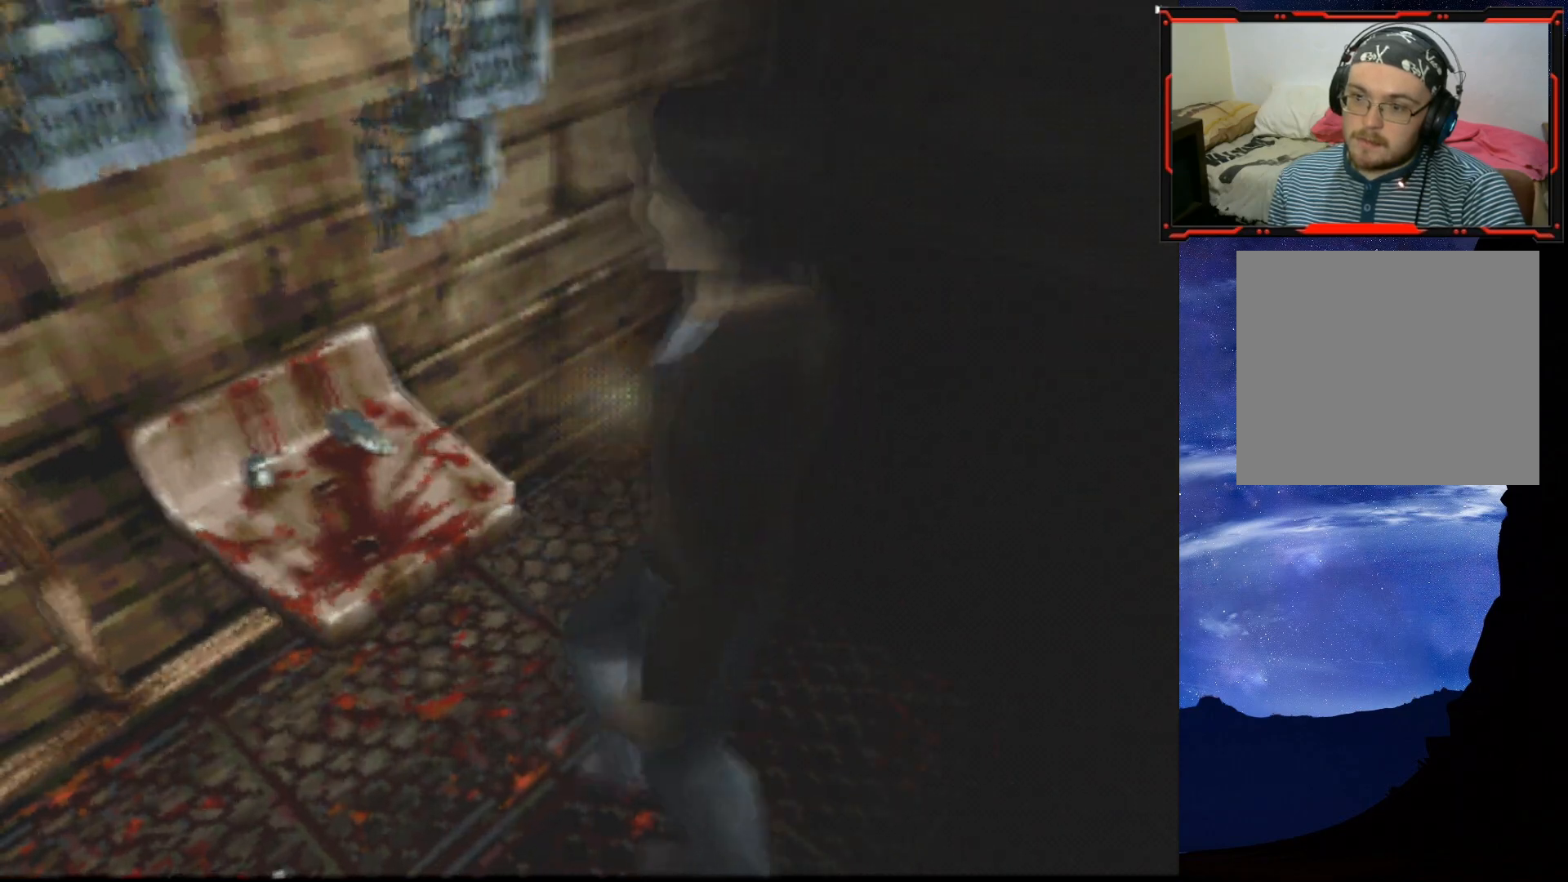
{"buttons": ["CROSS", "DPAD_UP", "DPAD_RIGHT"], "right_stick": "center", "events": [[117, "CROSS", "up"], [117, "DPAD_LEFT", "down"], [167, "CROSS", "down"], [217, "DPAD_LEFT", "up"], [284, "CROSS", "up"], [301, "DPAD_RIGHT", "down"], [334, "CROSS", "down"], [434, "CROSS", "up"], [484, "CROSS", "down"]]}
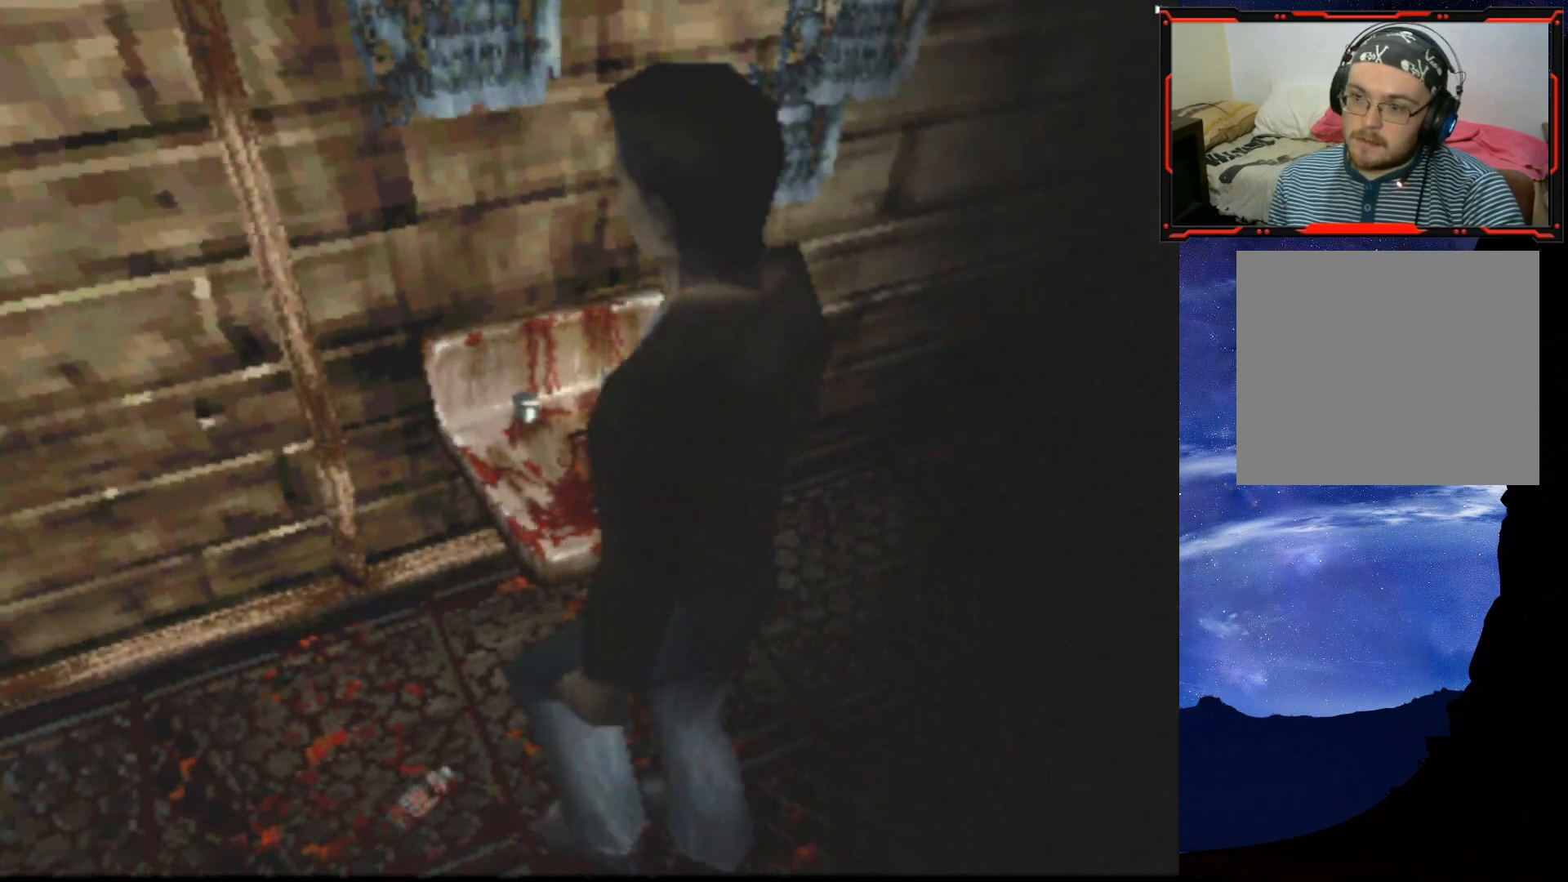
{"buttons": ["CROSS", "DPAD_UP"], "right_stick": "center", "events": [[100, "CROSS", "up"], [150, "CROSS", "down"], [250, "CROSS", "up"], [300, "CROSS", "down"], [300, "DPAD_RIGHT", "up"], [417, "CROSS", "up"], [450, "CROSS", "down"]]}
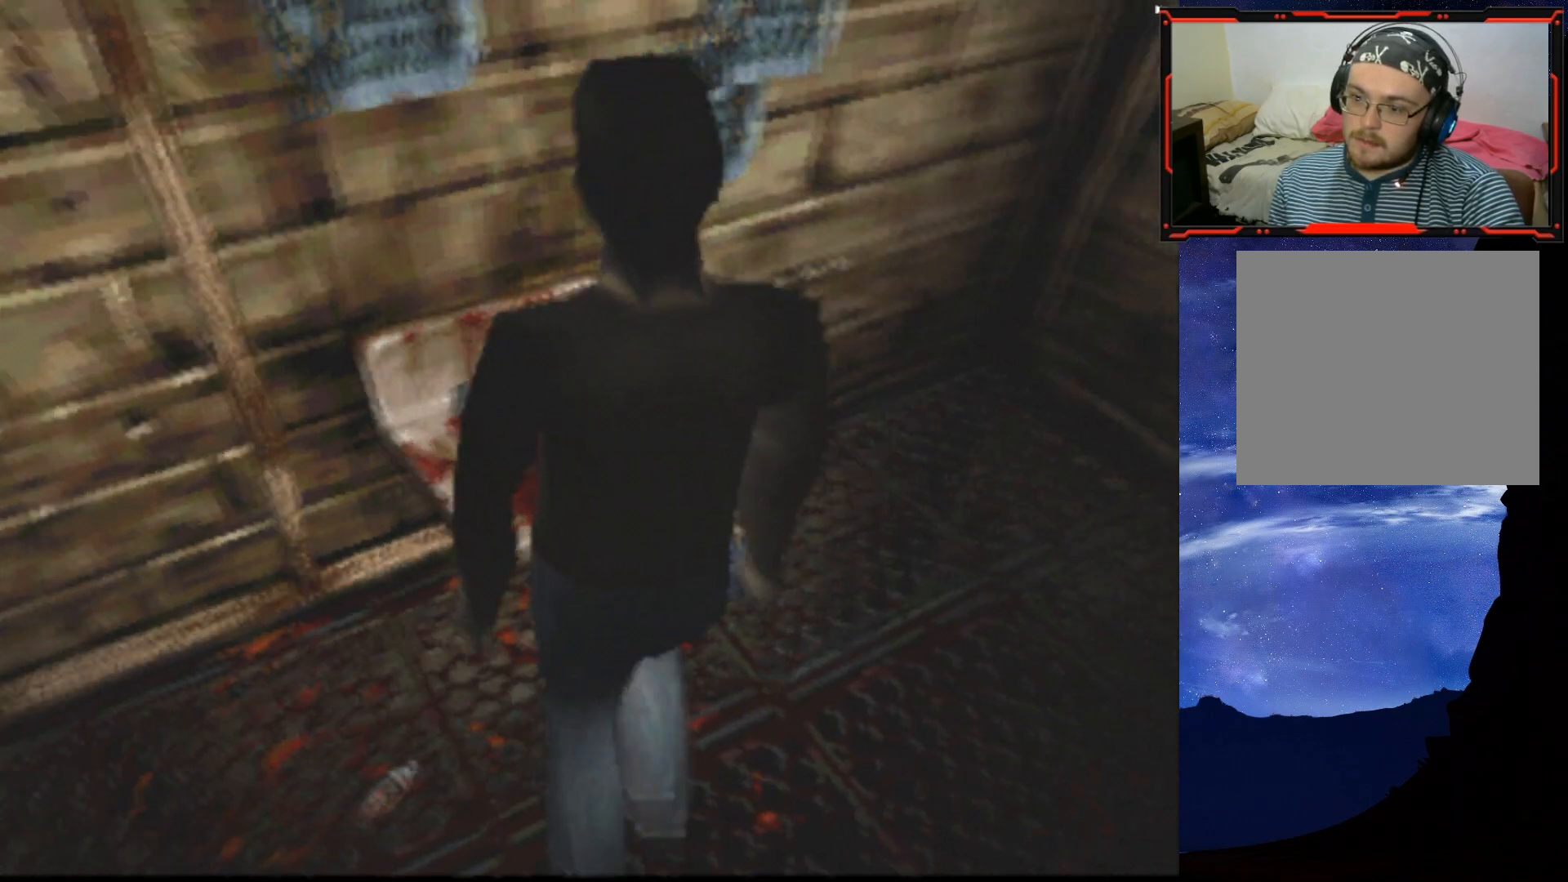
{"buttons": ["CROSS", "DPAD_UP", "DPAD_LEFT"], "right_stick": "center", "events": [[84, "CROSS", "up"], [101, "DPAD_LEFT", "down"], [117, "CROSS", "down"], [201, "CROSS", "up"], [317, "CROSS", "down"], [434, "CROSS", "up"], [501, "CROSS", "down"]]}
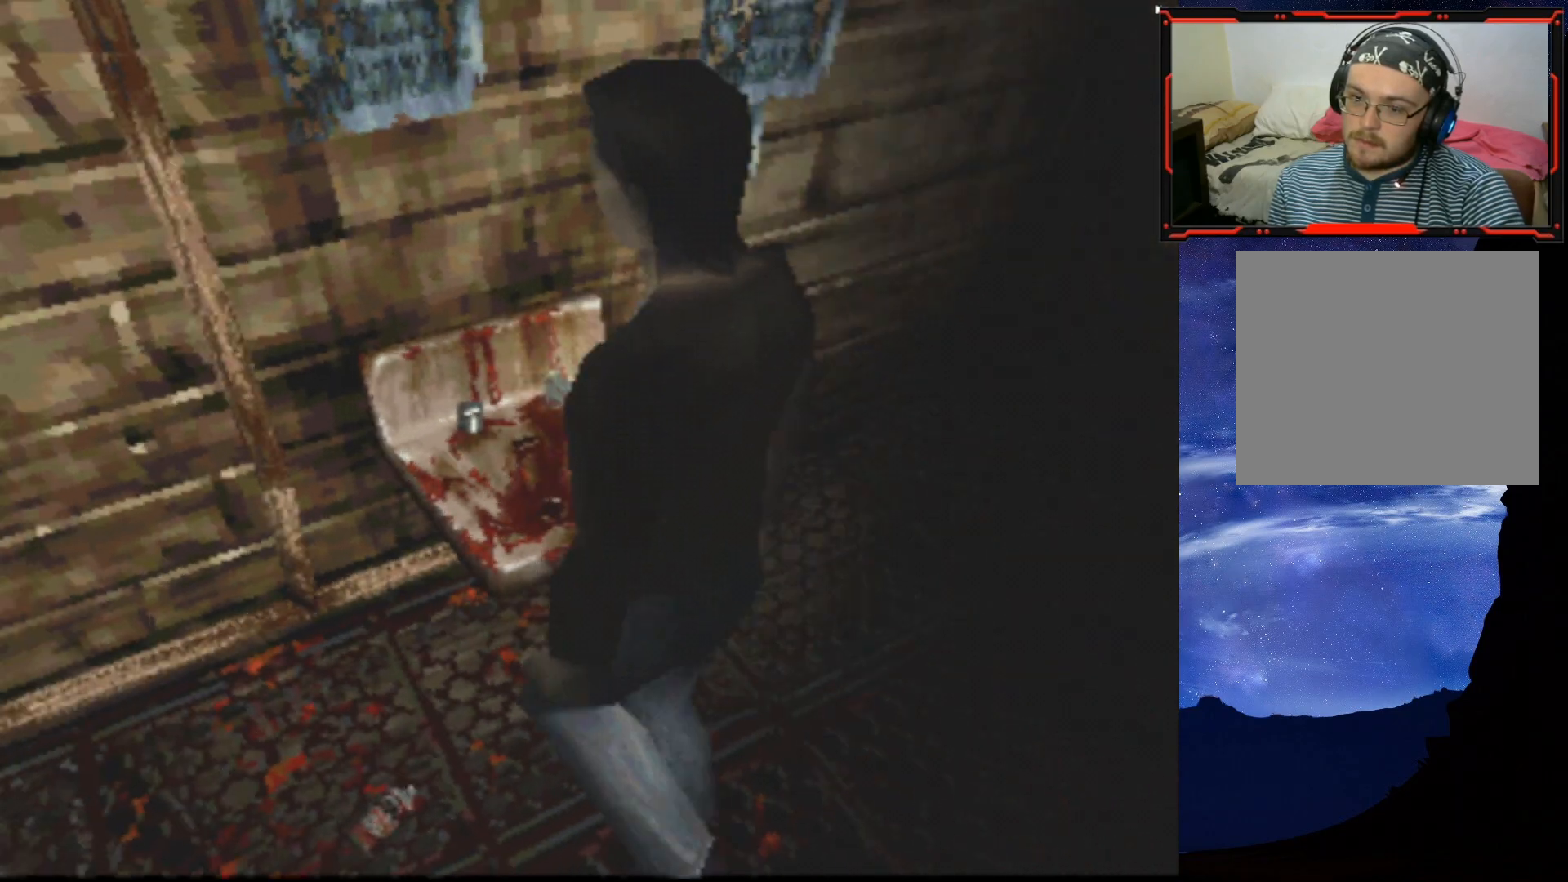
{"buttons": ["DPAD_UP", "DPAD_LEFT"], "right_stick": "center", "events": [[117, "CROSS", "up"], [183, "CROSS", "down"], [334, "CROSS", "up"], [367, "CROSS", "down"], [484, "CROSS", "up"]]}
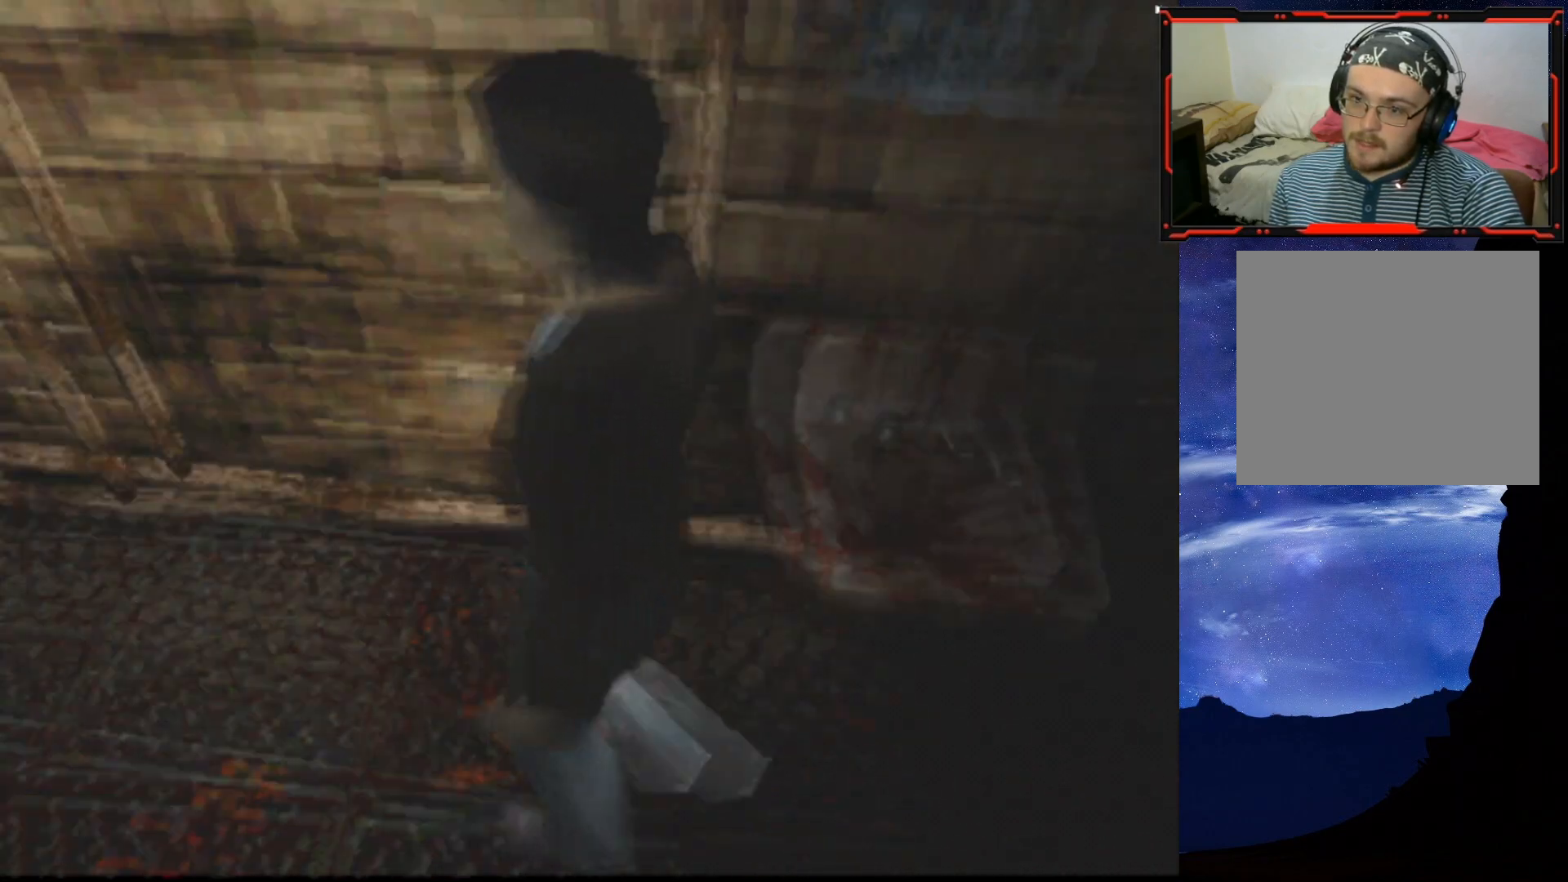
{"buttons": ["DPAD_UP"], "right_stick": "center", "events": [[34, "DPAD_LEFT", "up"], [234, "DPAD_LEFT", "down"], [368, "DPAD_LEFT", "up"]]}
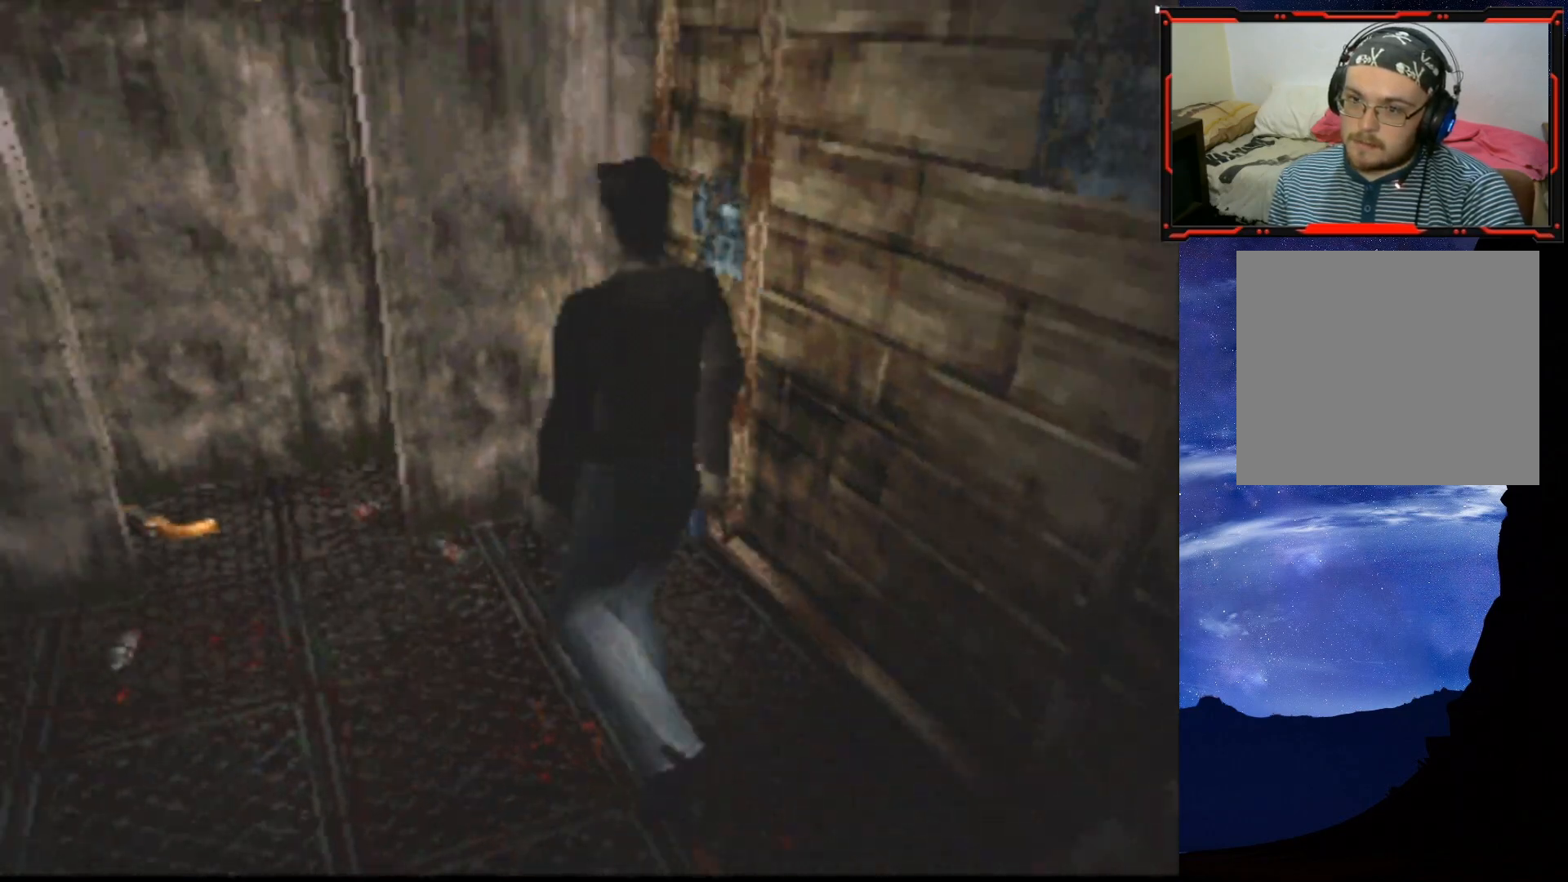
{"buttons": ["CROSS", "DPAD_UP"], "right_stick": "center", "events": [[150, "DPAD_LEFT", "down"], [367, "CROSS", "down"], [467, "DPAD_LEFT", "up"]]}
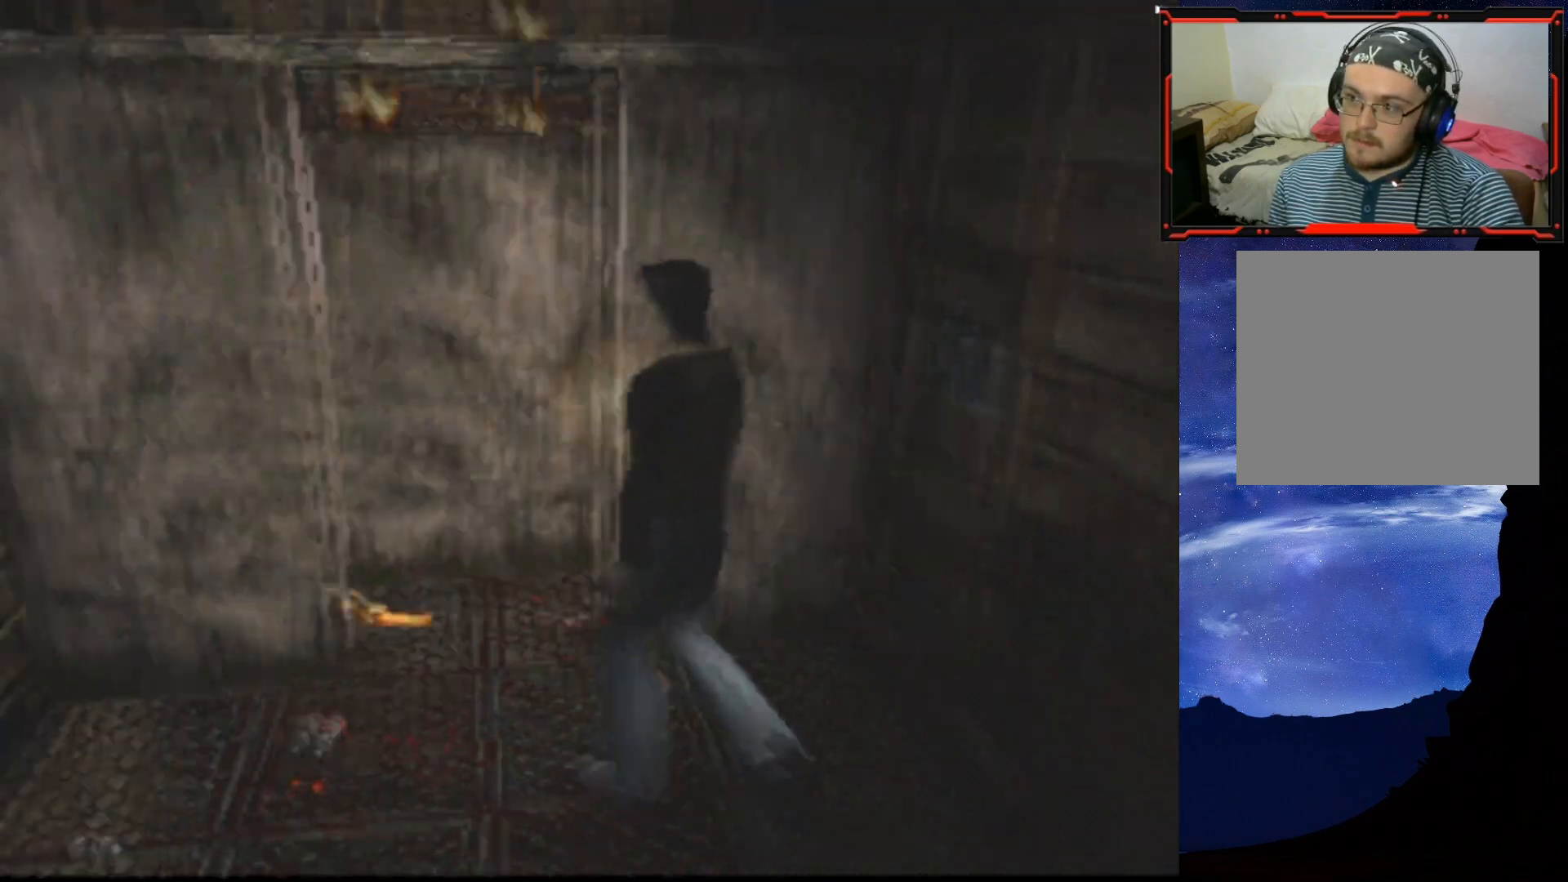
{"buttons": ["DPAD_UP", "DPAD_RIGHT"], "right_stick": "center", "events": [[17, "CROSS", "up"], [67, "CROSS", "down"], [117, "DPAD_RIGHT", "down"], [151, "CROSS", "up"]]}
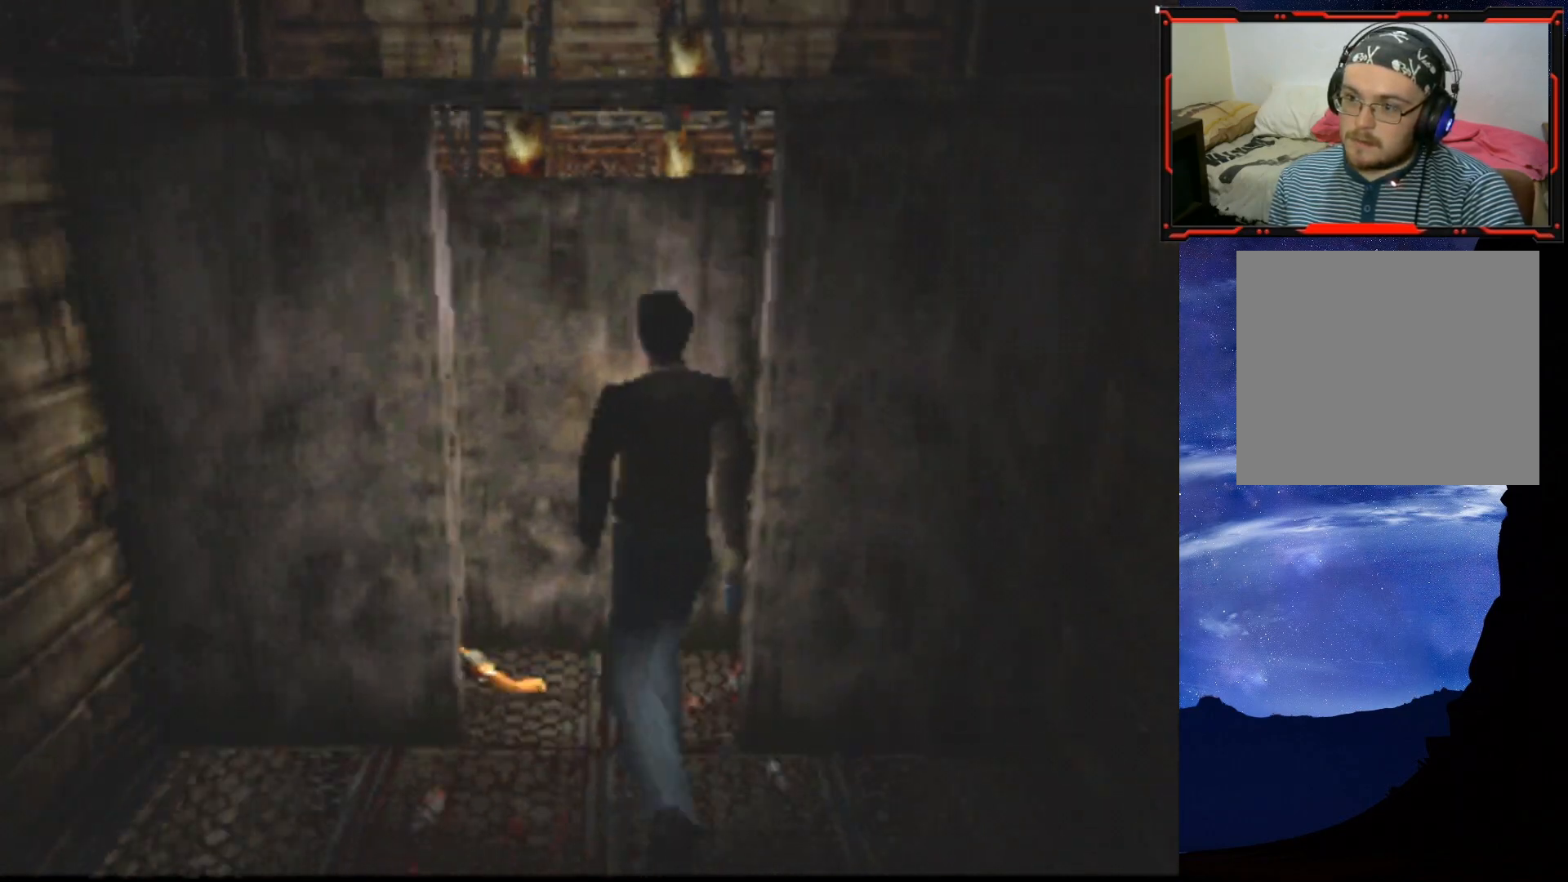
{"buttons": ["DPAD_UP"], "right_stick": "center", "events": [[50, "DPAD_RIGHT", "up"]]}
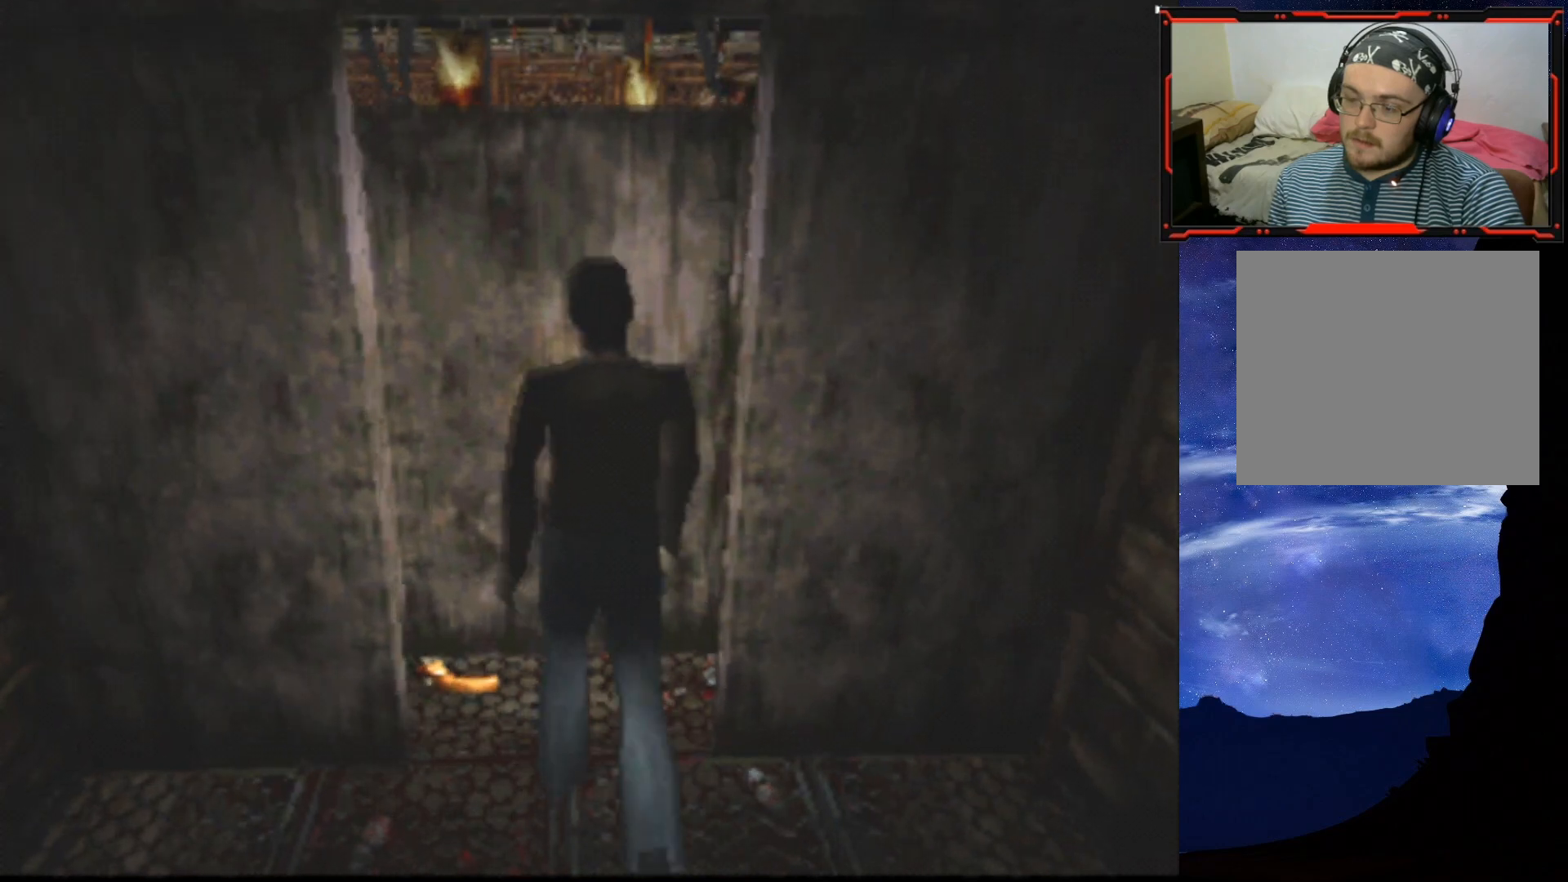
{"buttons": [], "right_stick": "center", "events": [[217, "CROSS", "down"], [334, "CROSS", "up"], [368, "CROSS", "down"], [451, "DPAD_UP", "up"], [484, "CROSS", "up"]]}
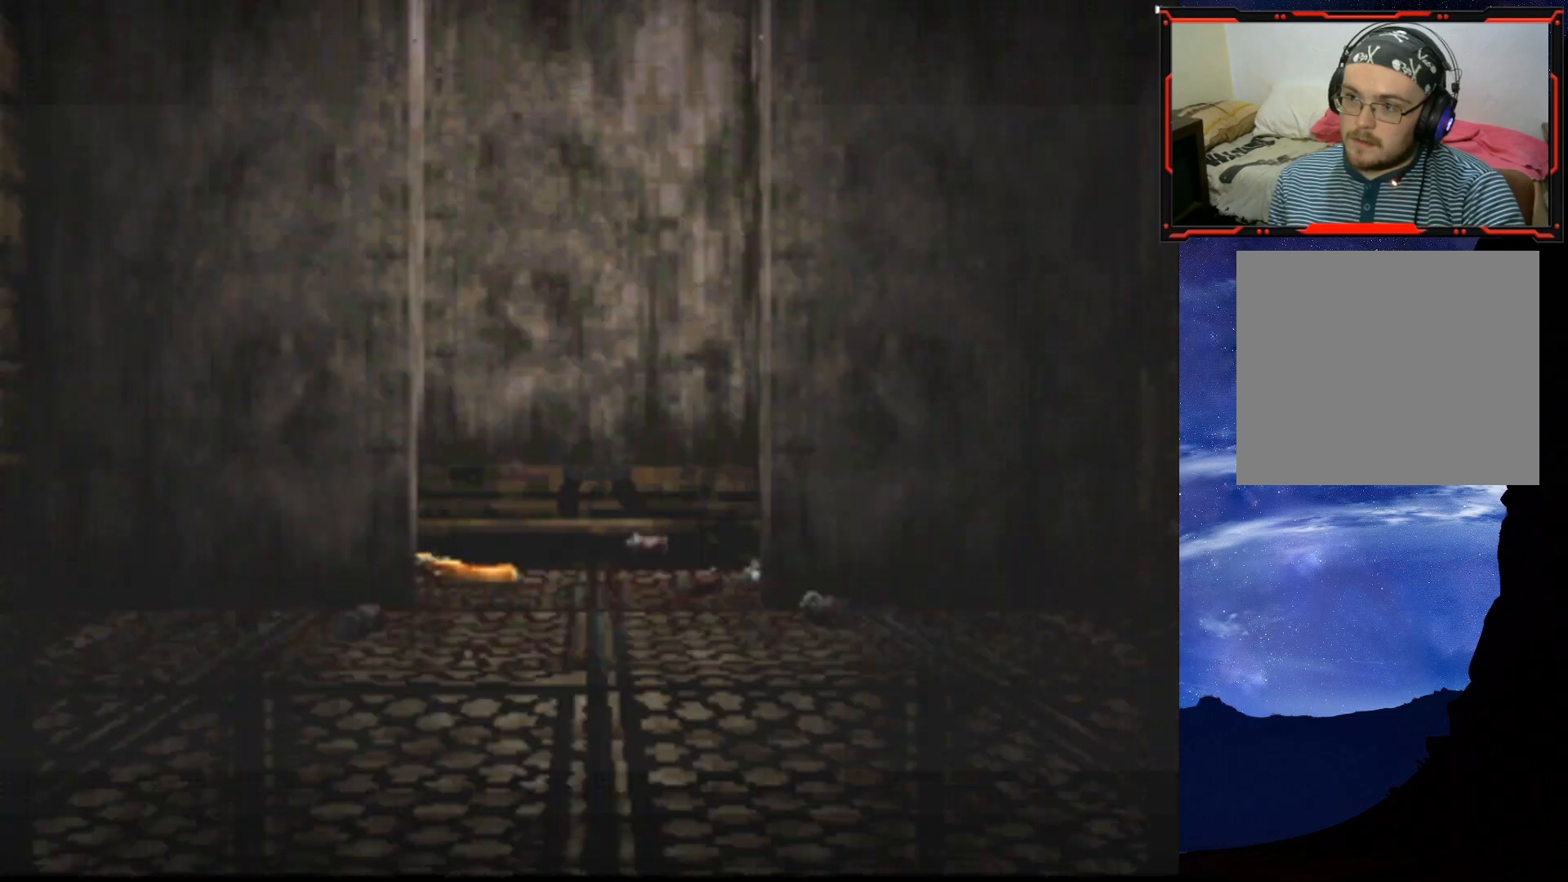
{"buttons": ["CROSS"], "right_stick": "center", "events": [[167, "CROSS", "down"], [267, "CROSS", "up"], [401, "CROSS", "down"]]}
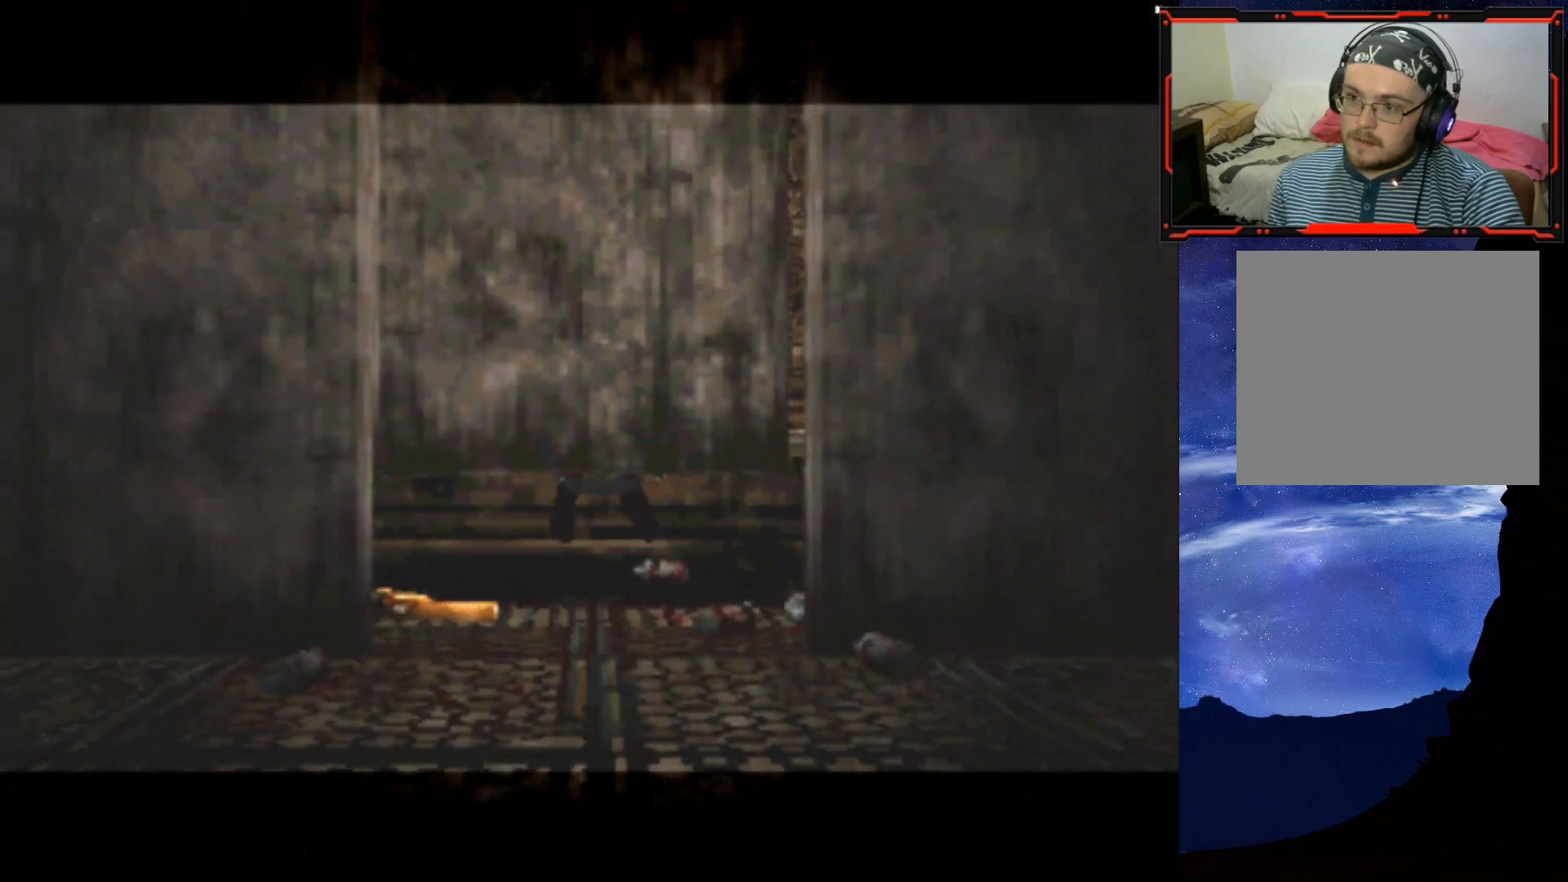
{"buttons": [], "right_stick": "center", "events": [[33, "CROSS", "up"], [83, "CROSS", "down"], [183, "CROSS", "up"]]}
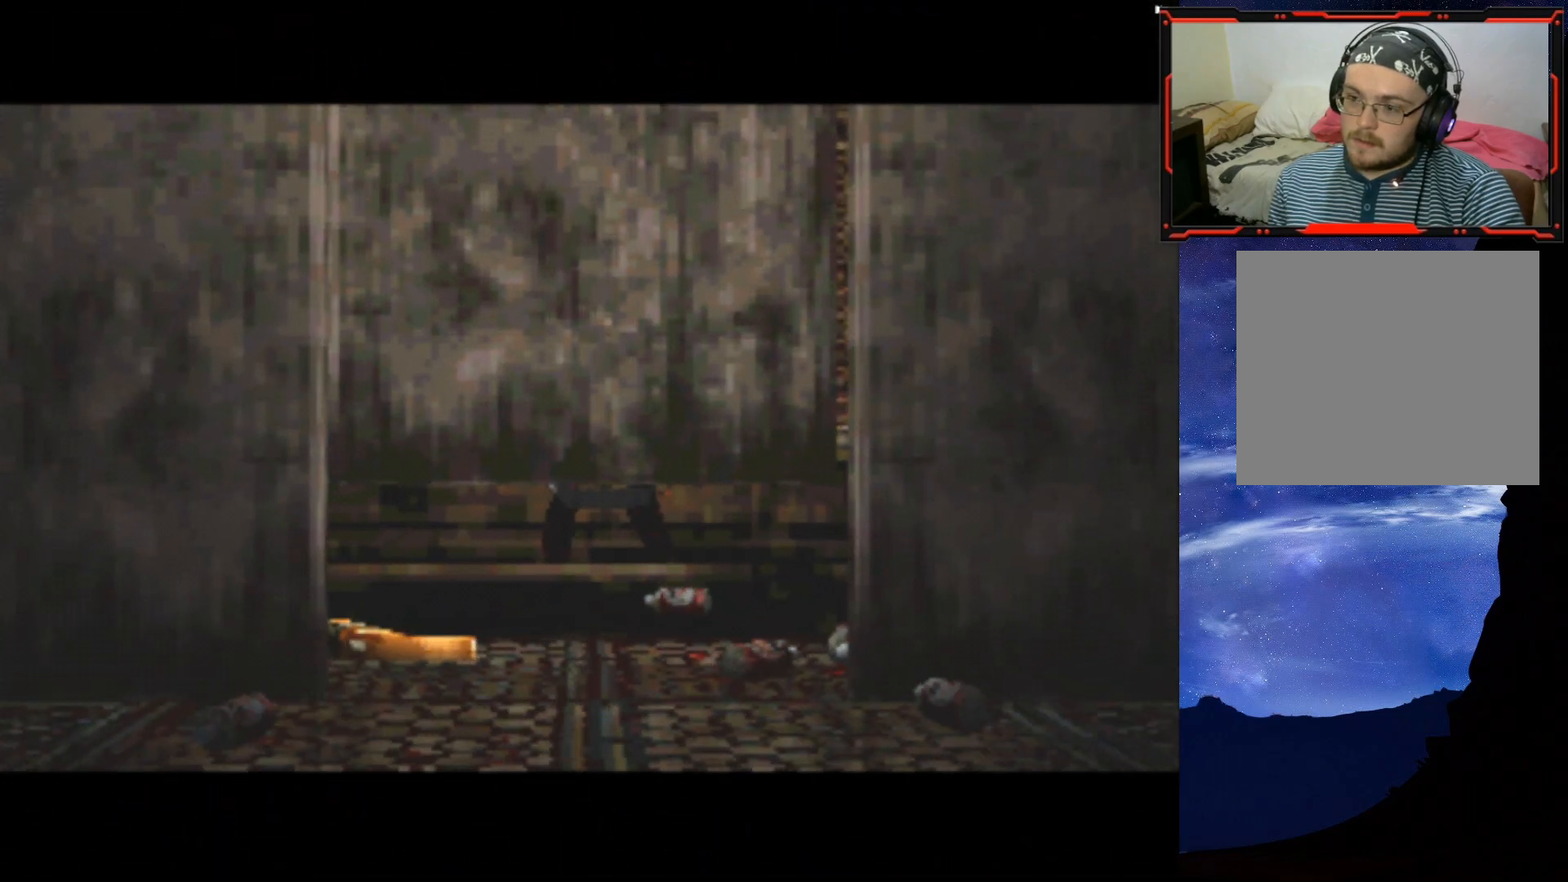
{"buttons": [], "right_stick": "center", "events": []}
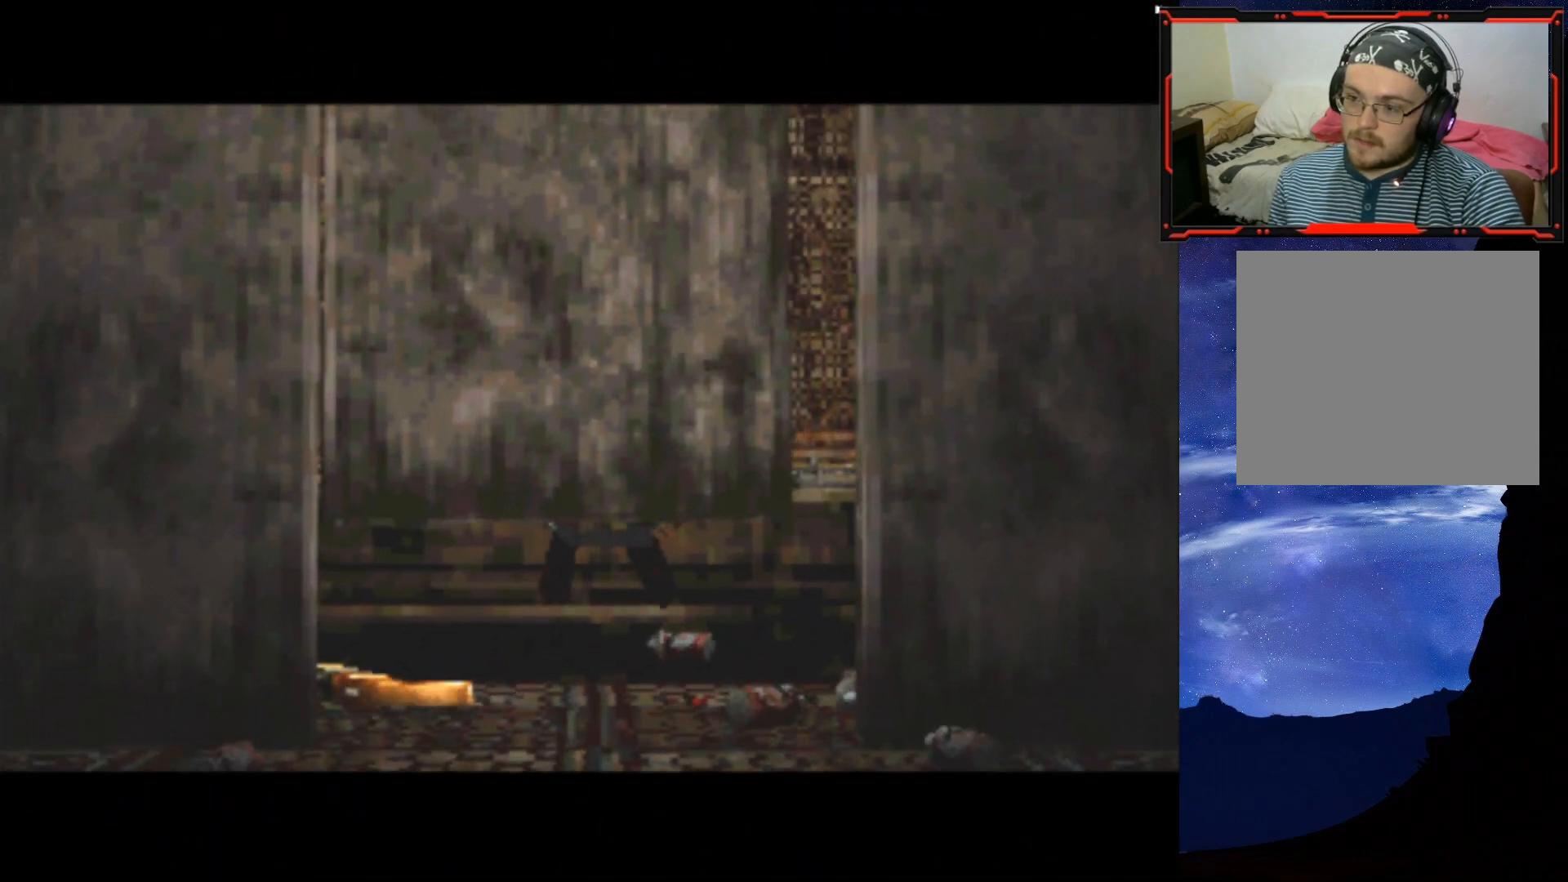
{"buttons": [], "right_stick": "center", "events": [[300, "CROSS", "down"], [417, "CROSS", "up"]]}
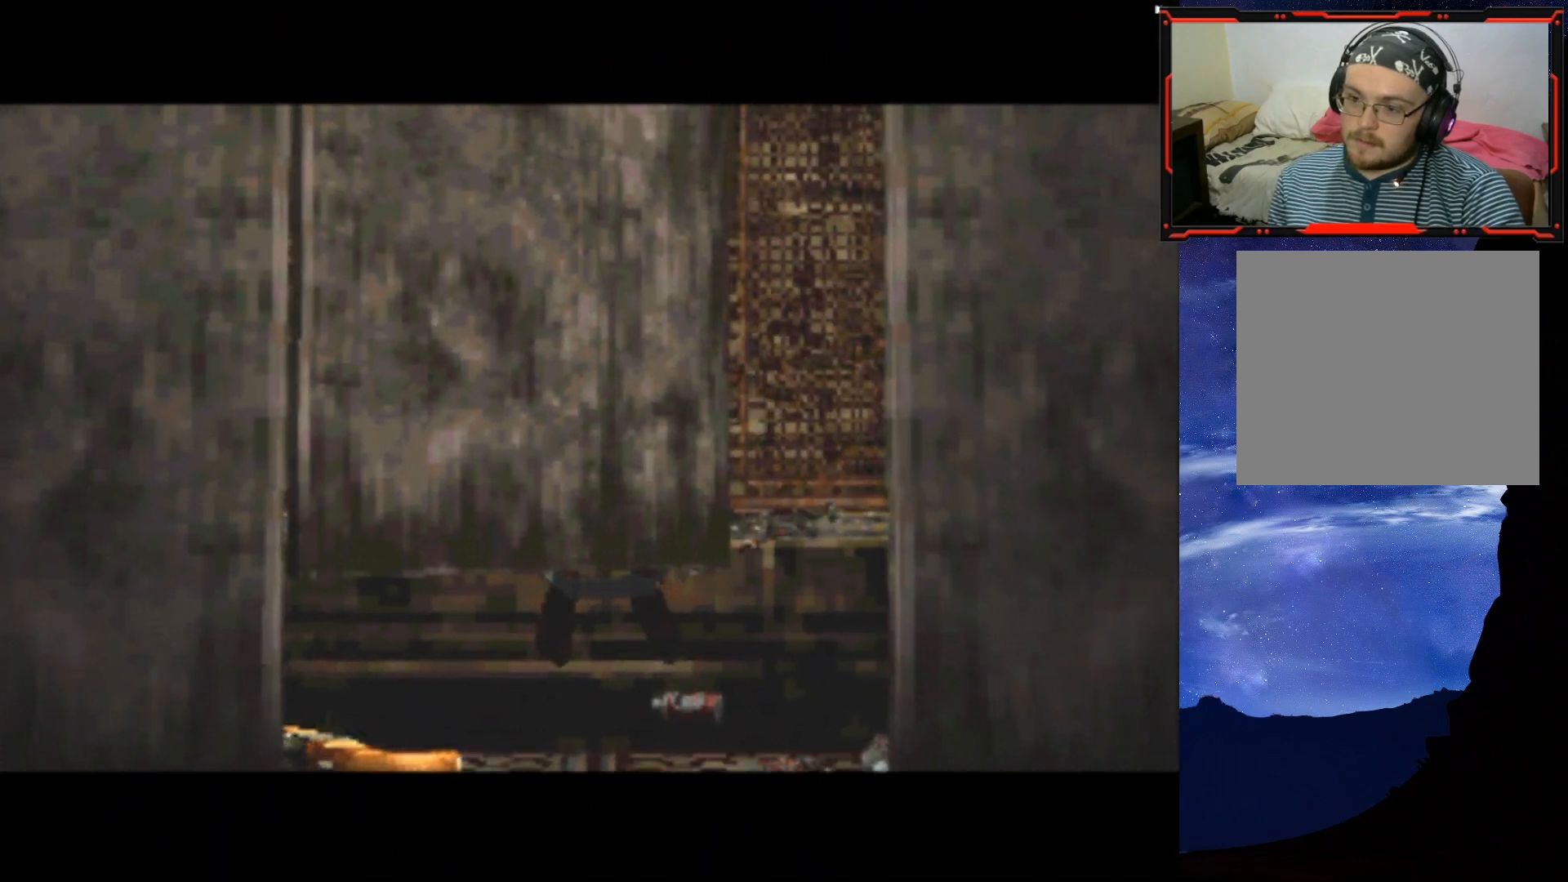
{"buttons": [], "right_stick": "center", "events": []}
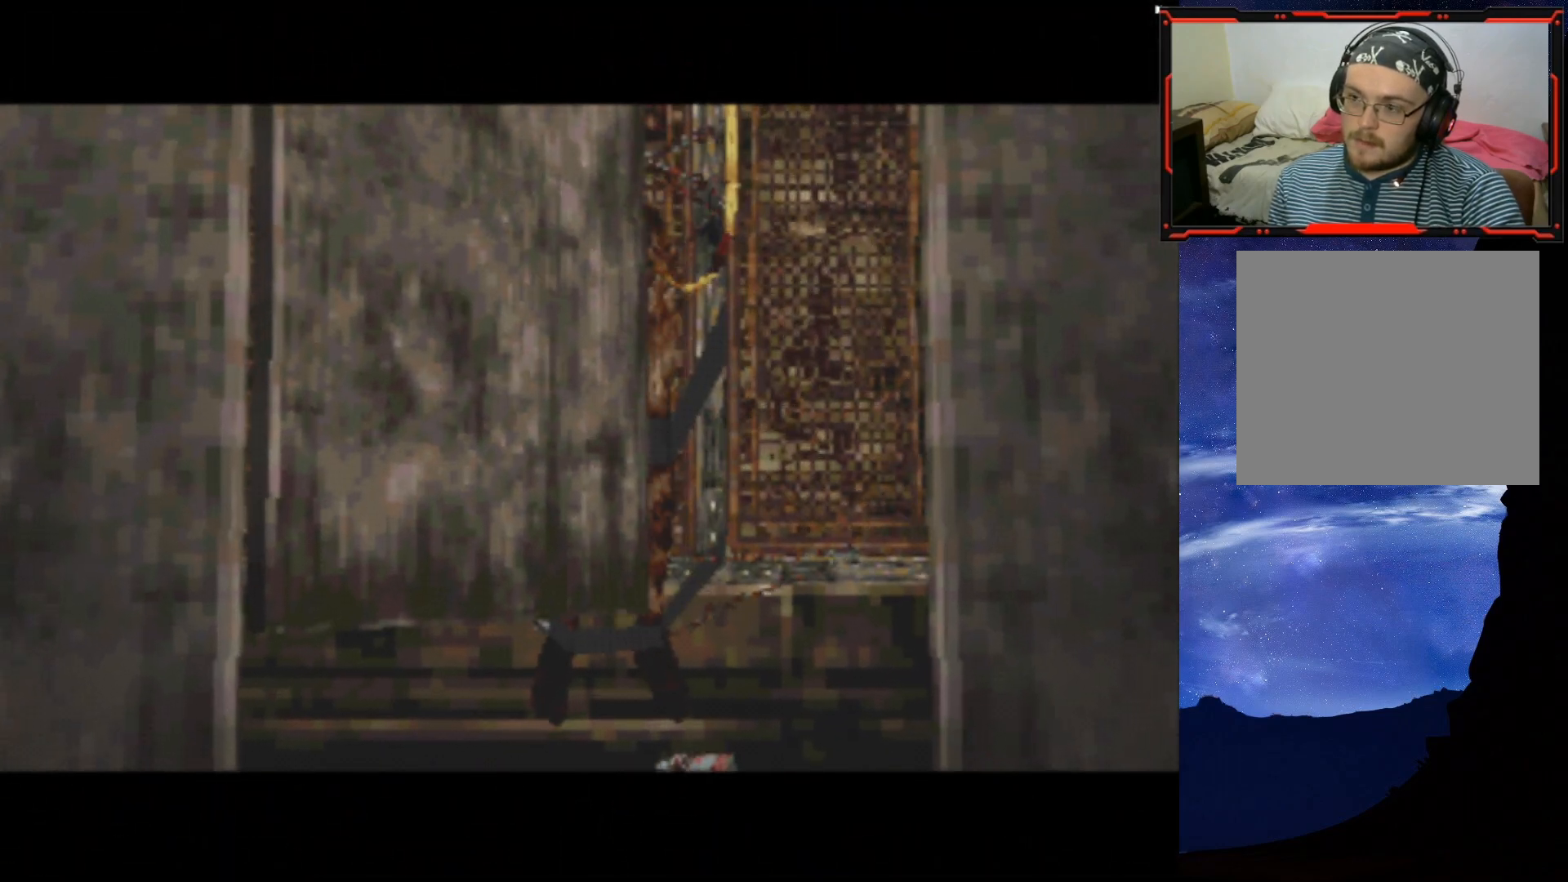
{"buttons": [], "right_stick": "center", "events": [[267, "CROSS", "down"], [384, "CROSS", "up"]]}
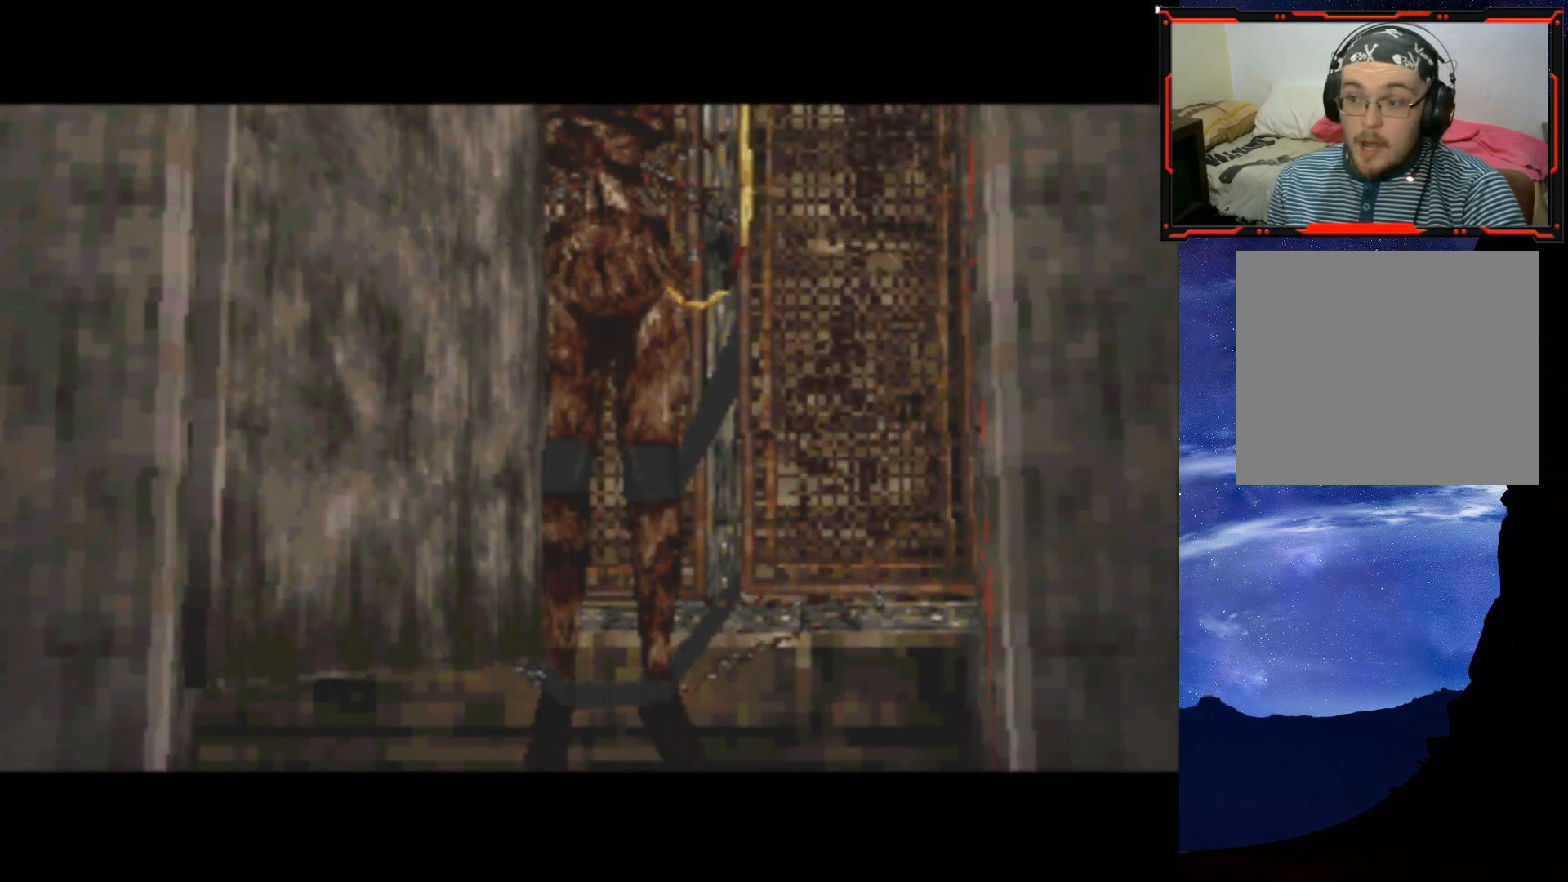
{"buttons": [], "right_stick": "center", "events": []}
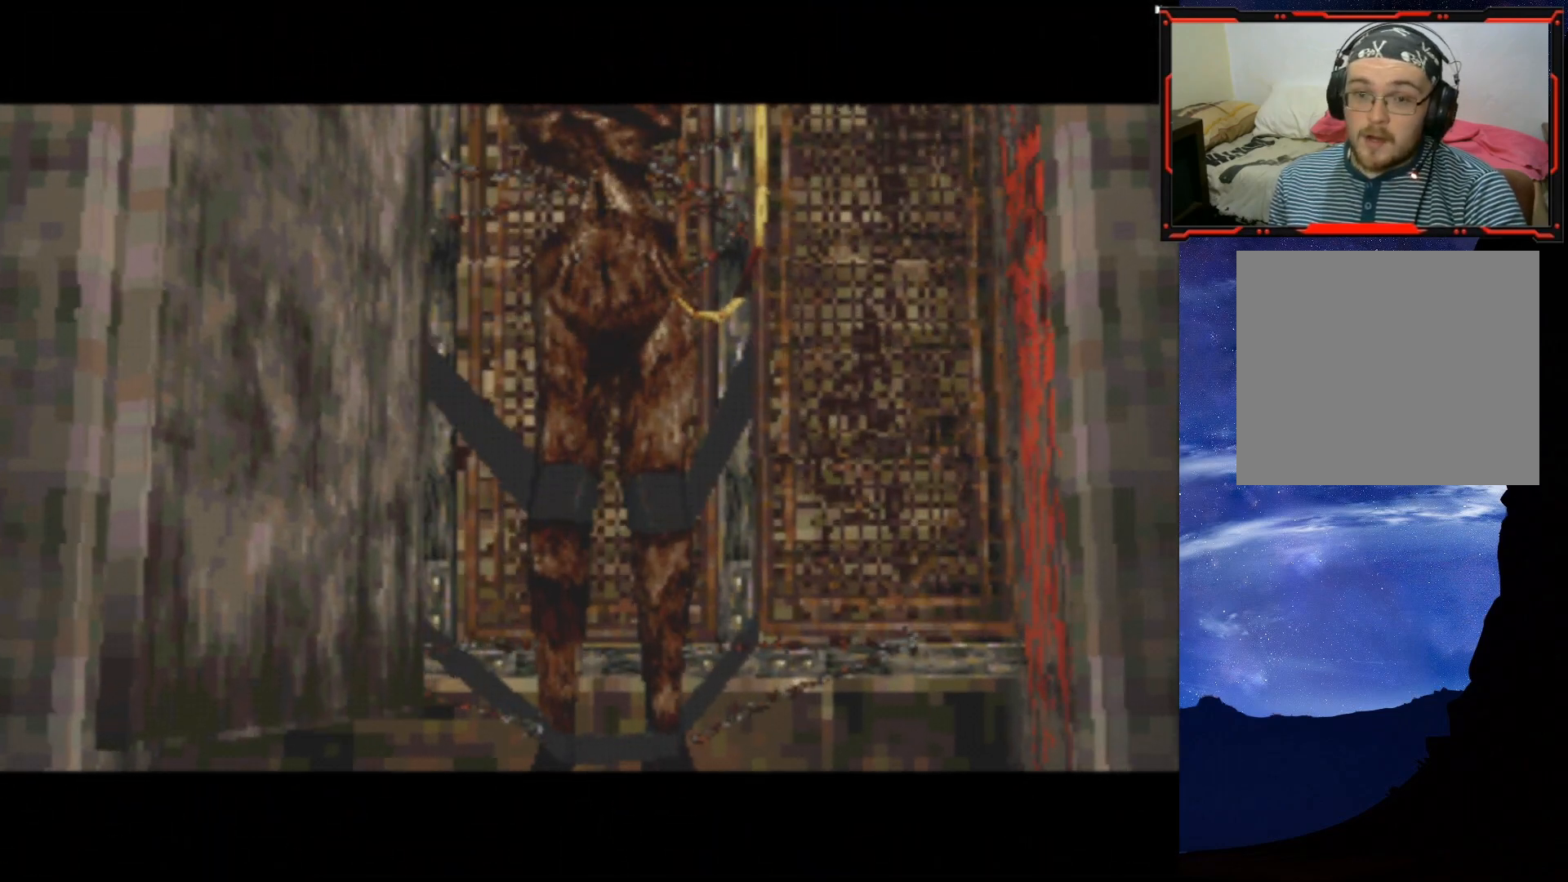
{"buttons": [], "right_stick": "center", "events": [[150, "CROSS", "down"], [217, "CROSS", "up"]]}
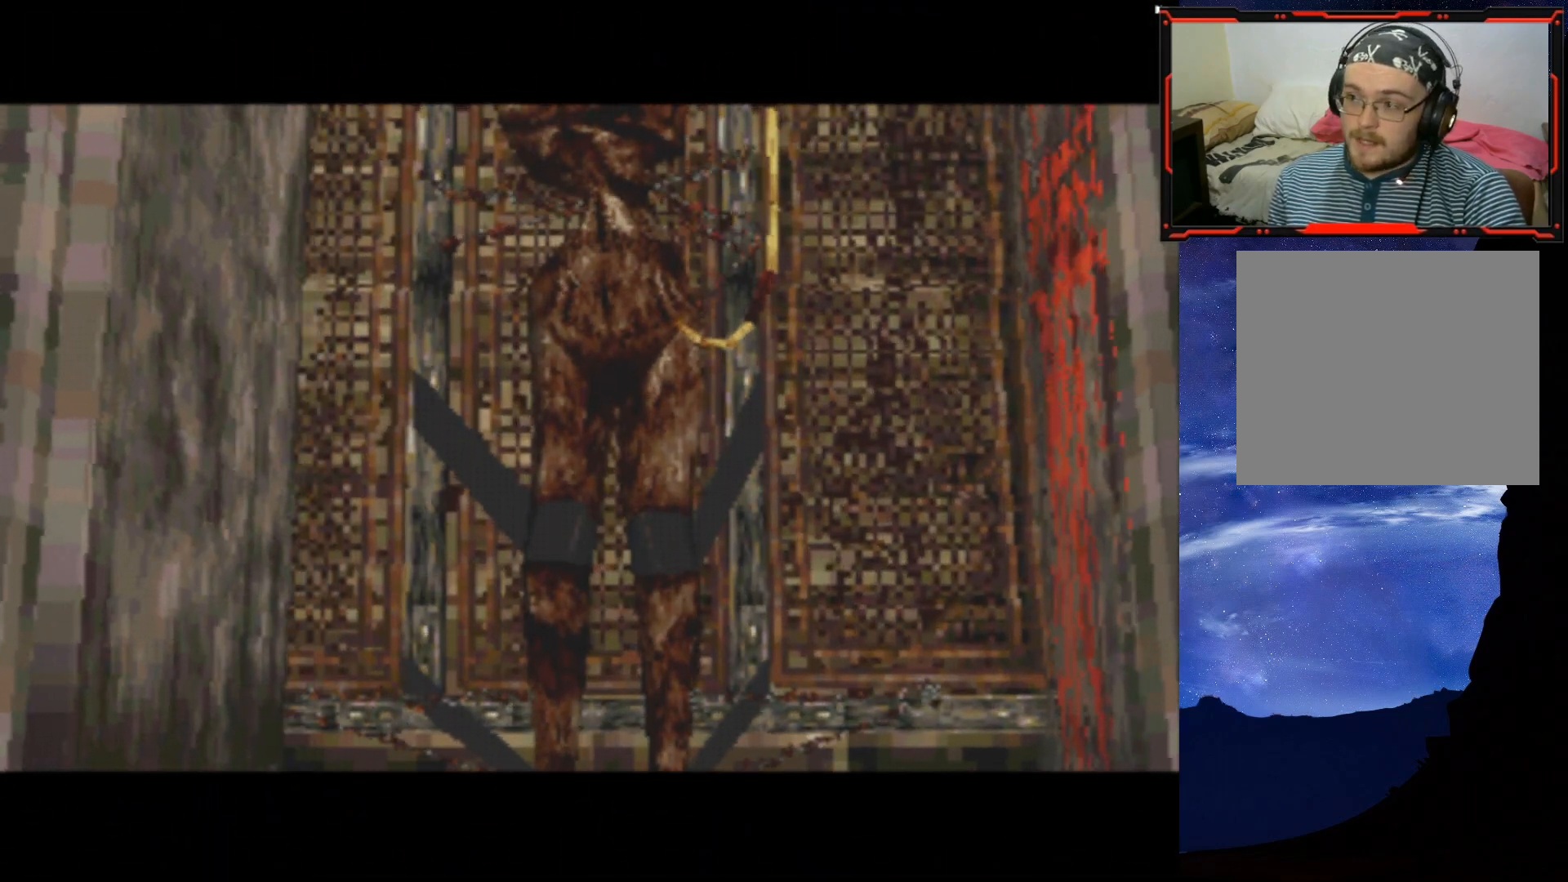
{"buttons": [], "right_stick": "center", "events": [[184, "CROSS", "down"], [251, "CROSS", "up"], [334, "CROSS", "down"], [401, "CROSS", "up"]]}
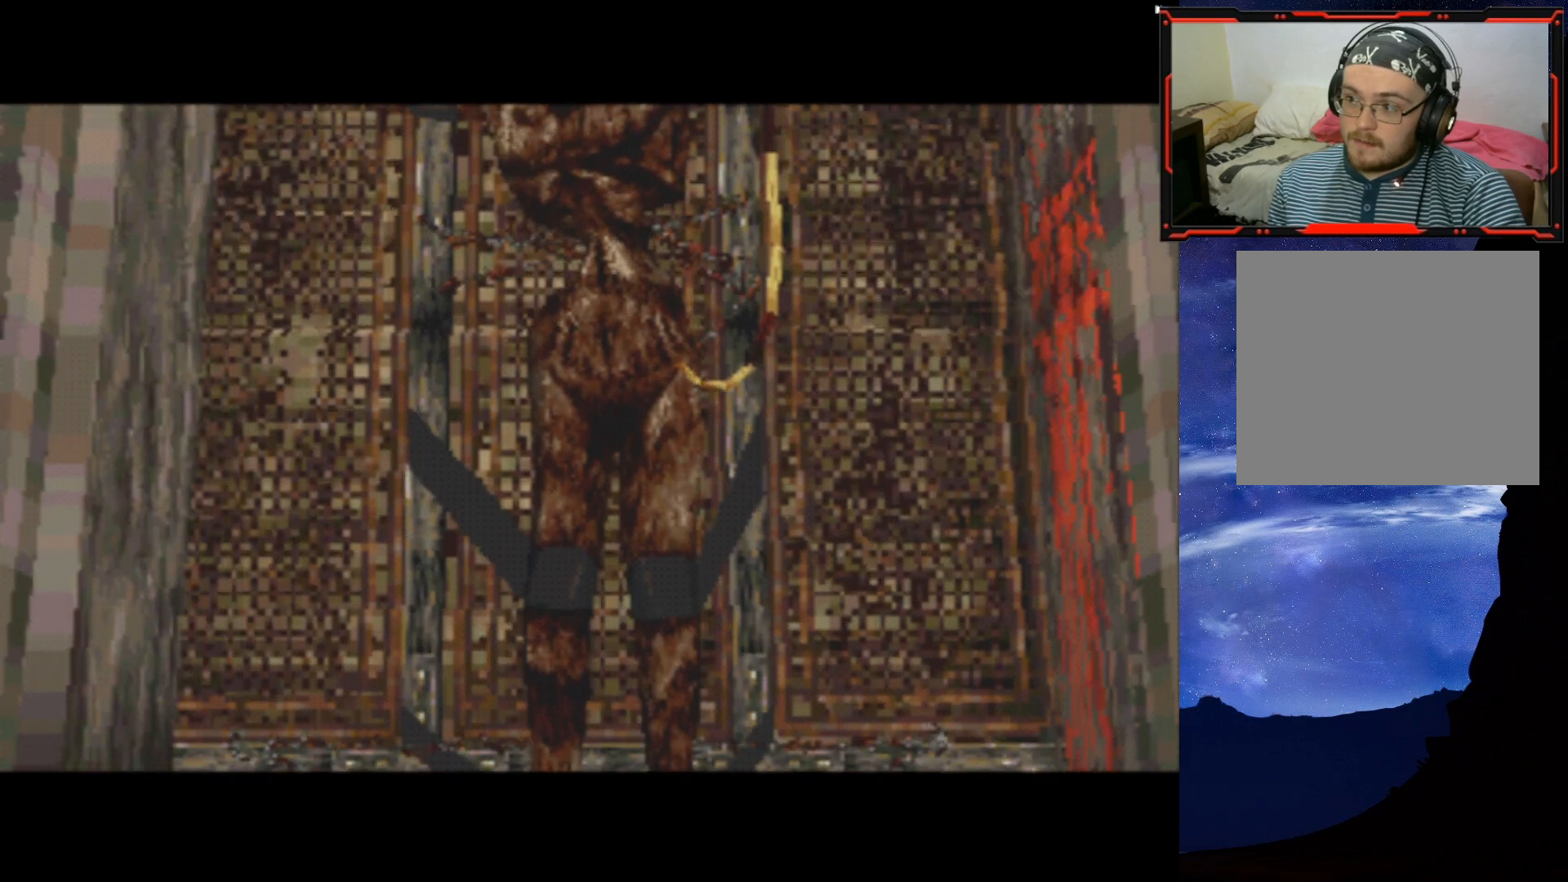
{"buttons": ["CROSS"], "right_stick": "center", "events": [[117, "CROSS", "down"], [167, "CROSS", "up"], [250, "CROSS", "down"], [333, "CROSS", "up"], [450, "CROSS", "down"]]}
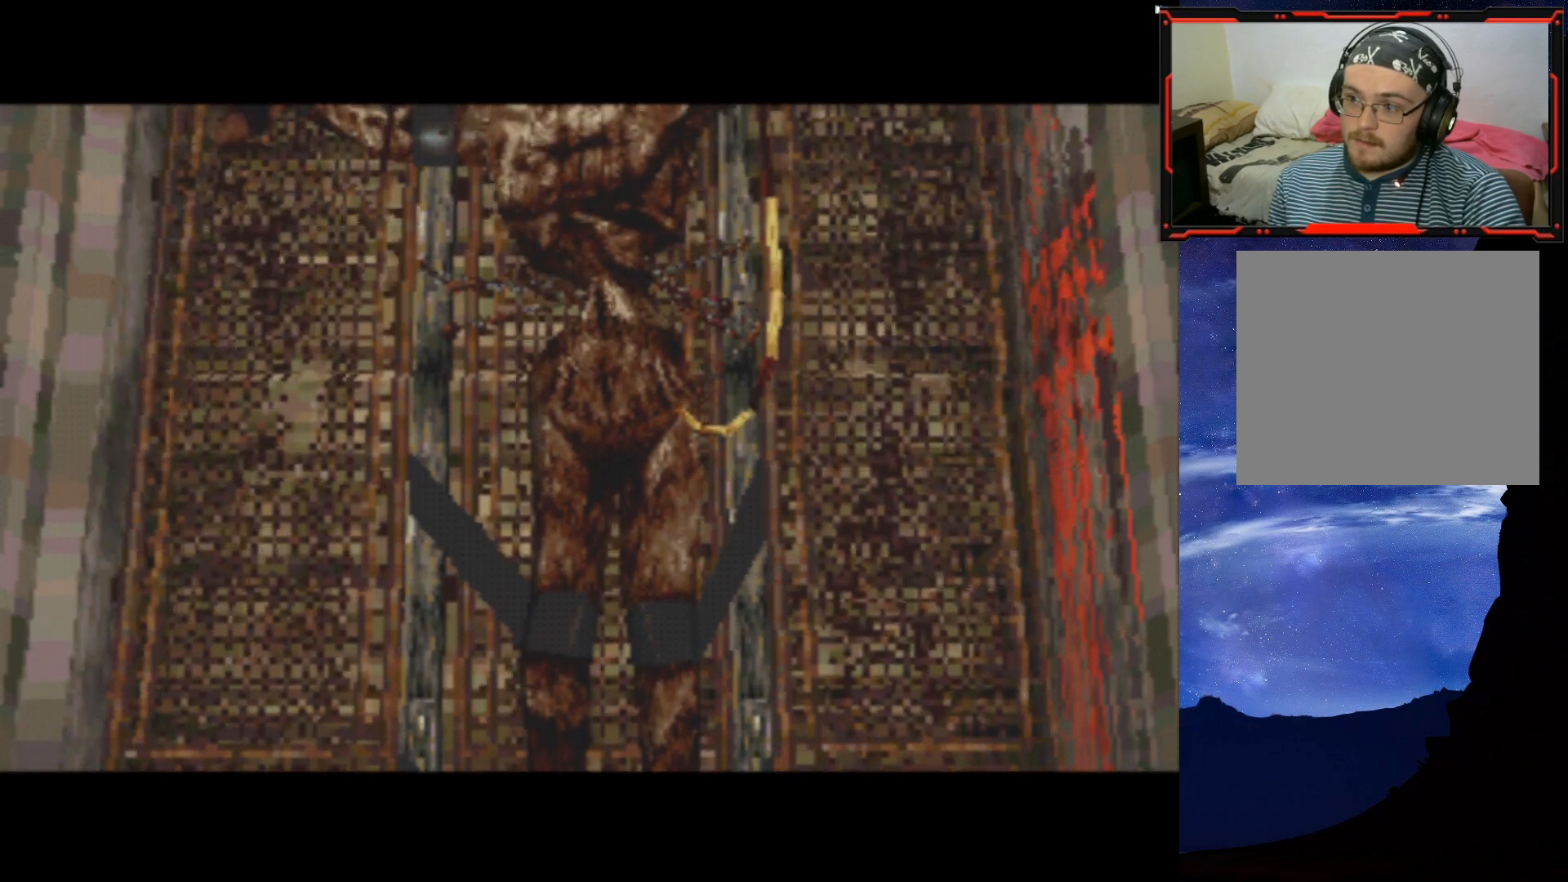
{"buttons": [], "right_stick": "center", "events": [[50, "CROSS", "up"], [117, "CROSS", "down"], [217, "CROSS", "up"], [317, "CROSS", "down"], [384, "CROSS", "up"]]}
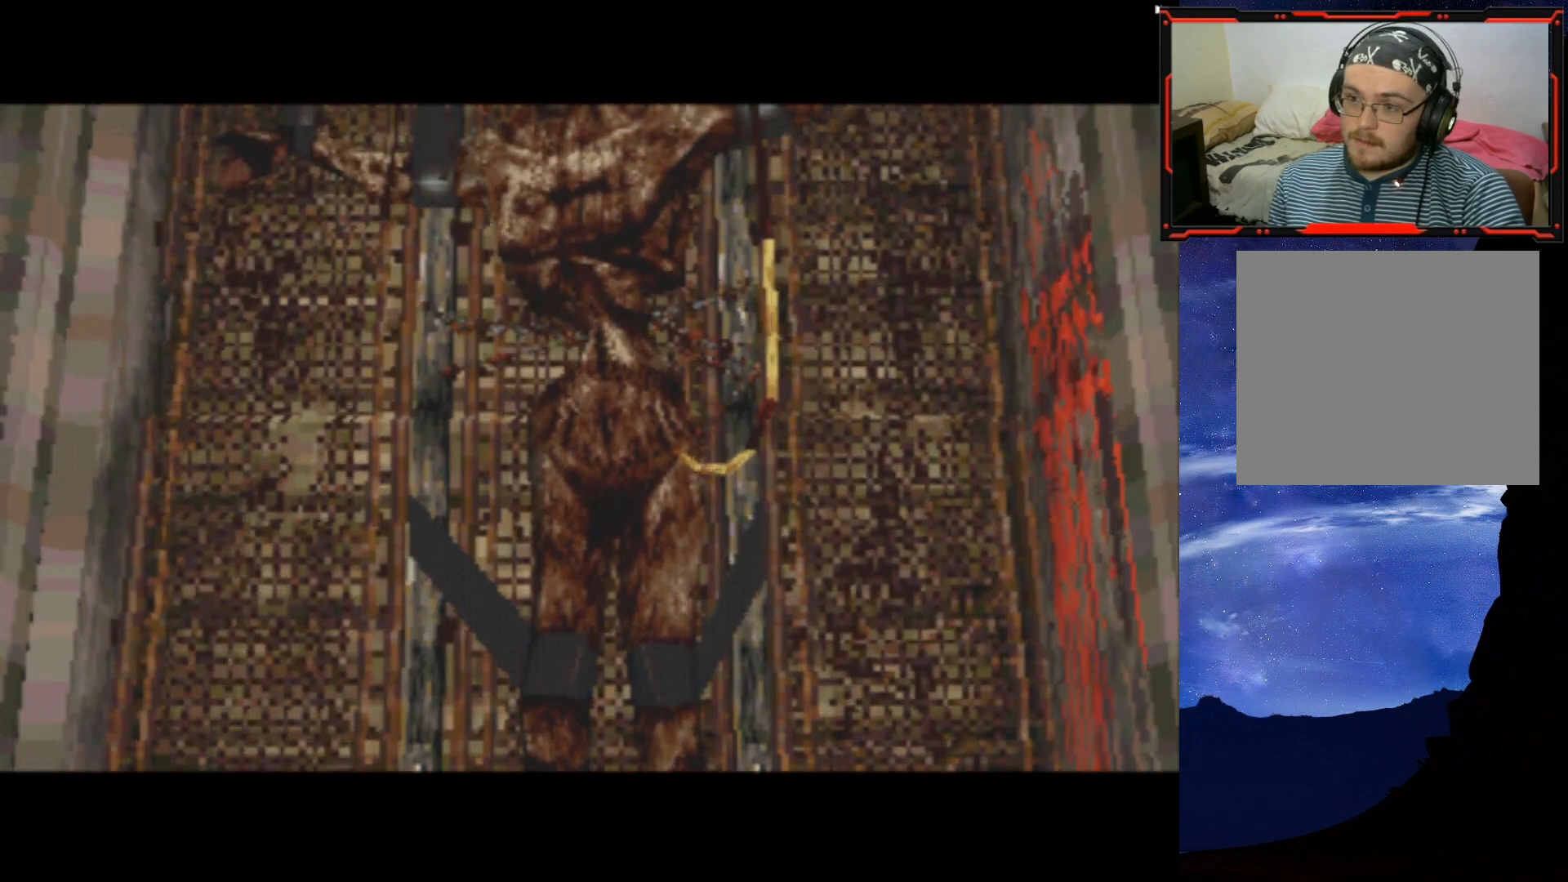
{"buttons": [], "right_stick": "center", "events": [[50, "CROSS", "down"], [167, "CROSS", "up"], [300, "CROSS", "down"], [434, "CROSS", "up"]]}
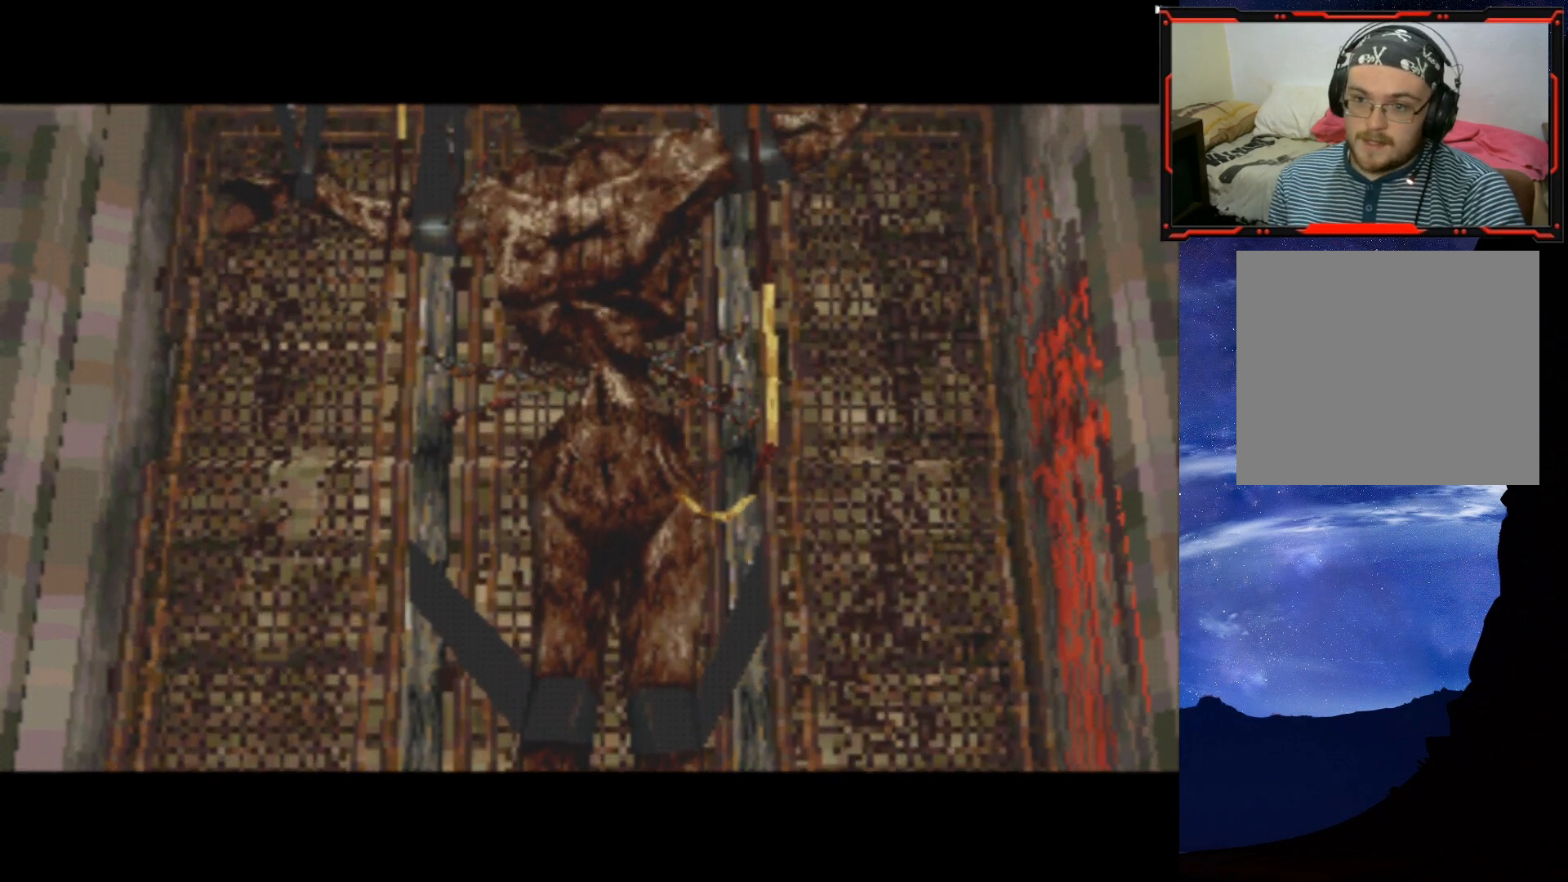
{"buttons": [], "right_stick": "center", "events": [[50, "CROSS", "down"], [150, "CROSS", "up"], [234, "CROSS", "down"], [451, "CROSS", "up"]]}
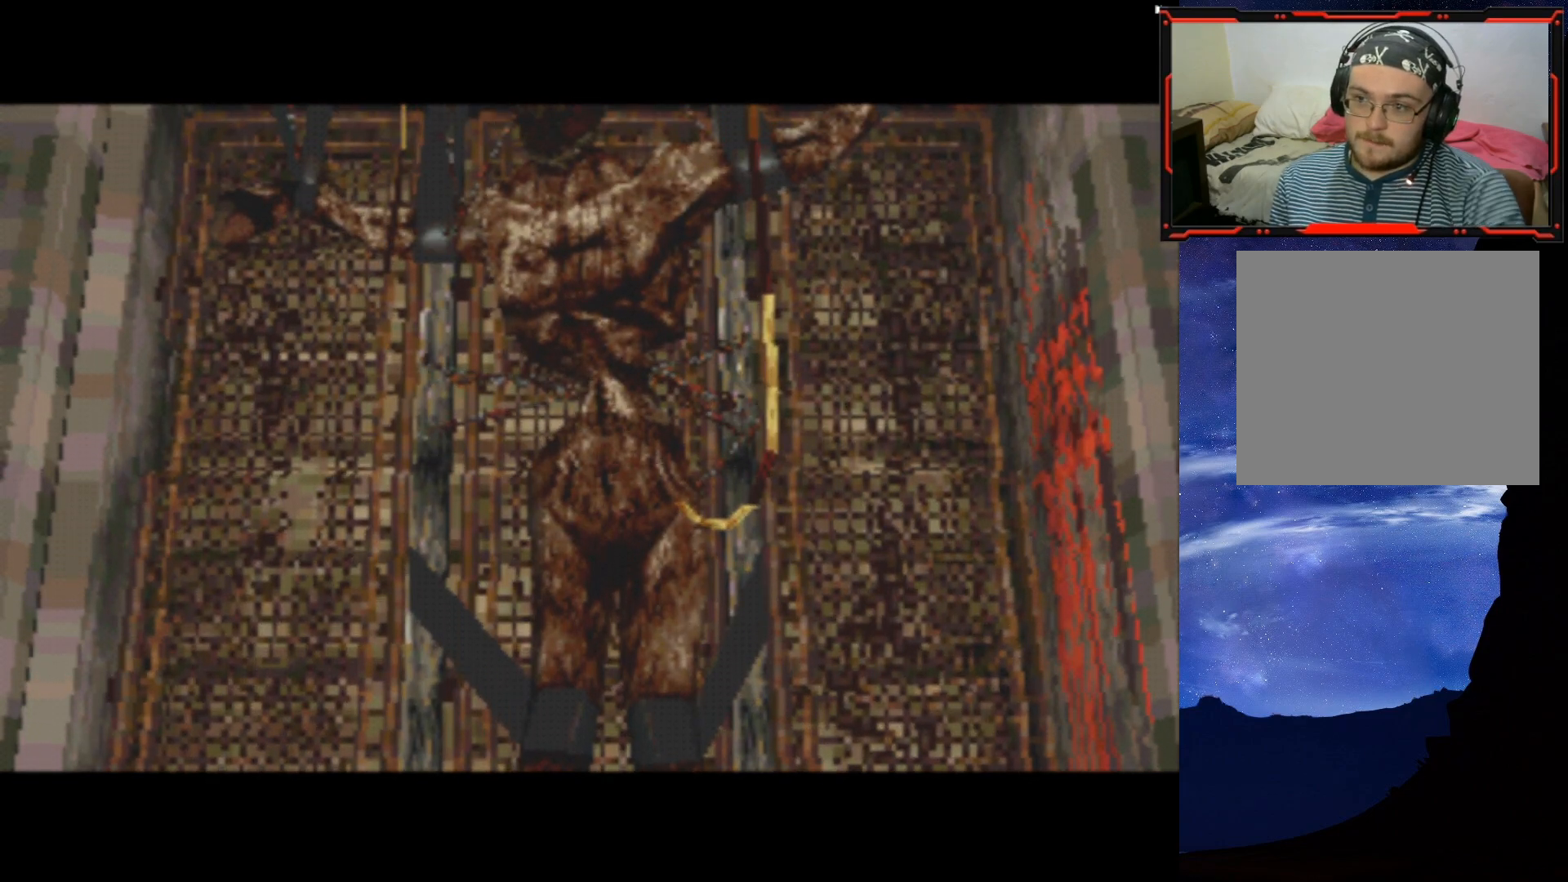
{"buttons": [], "right_stick": "center", "events": []}
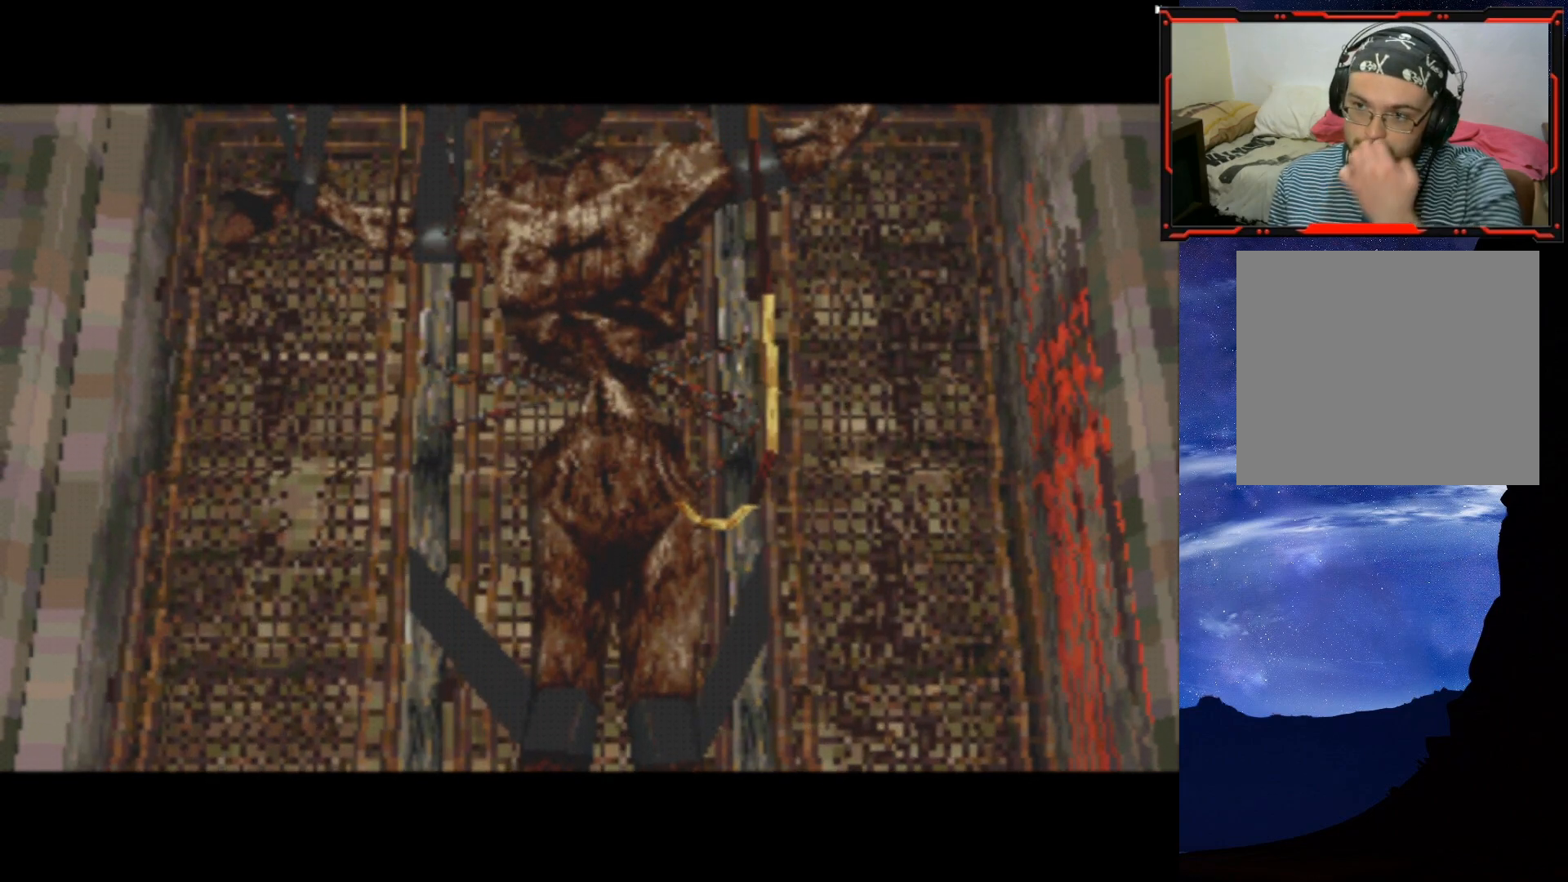
{"buttons": [], "right_stick": "center", "events": []}
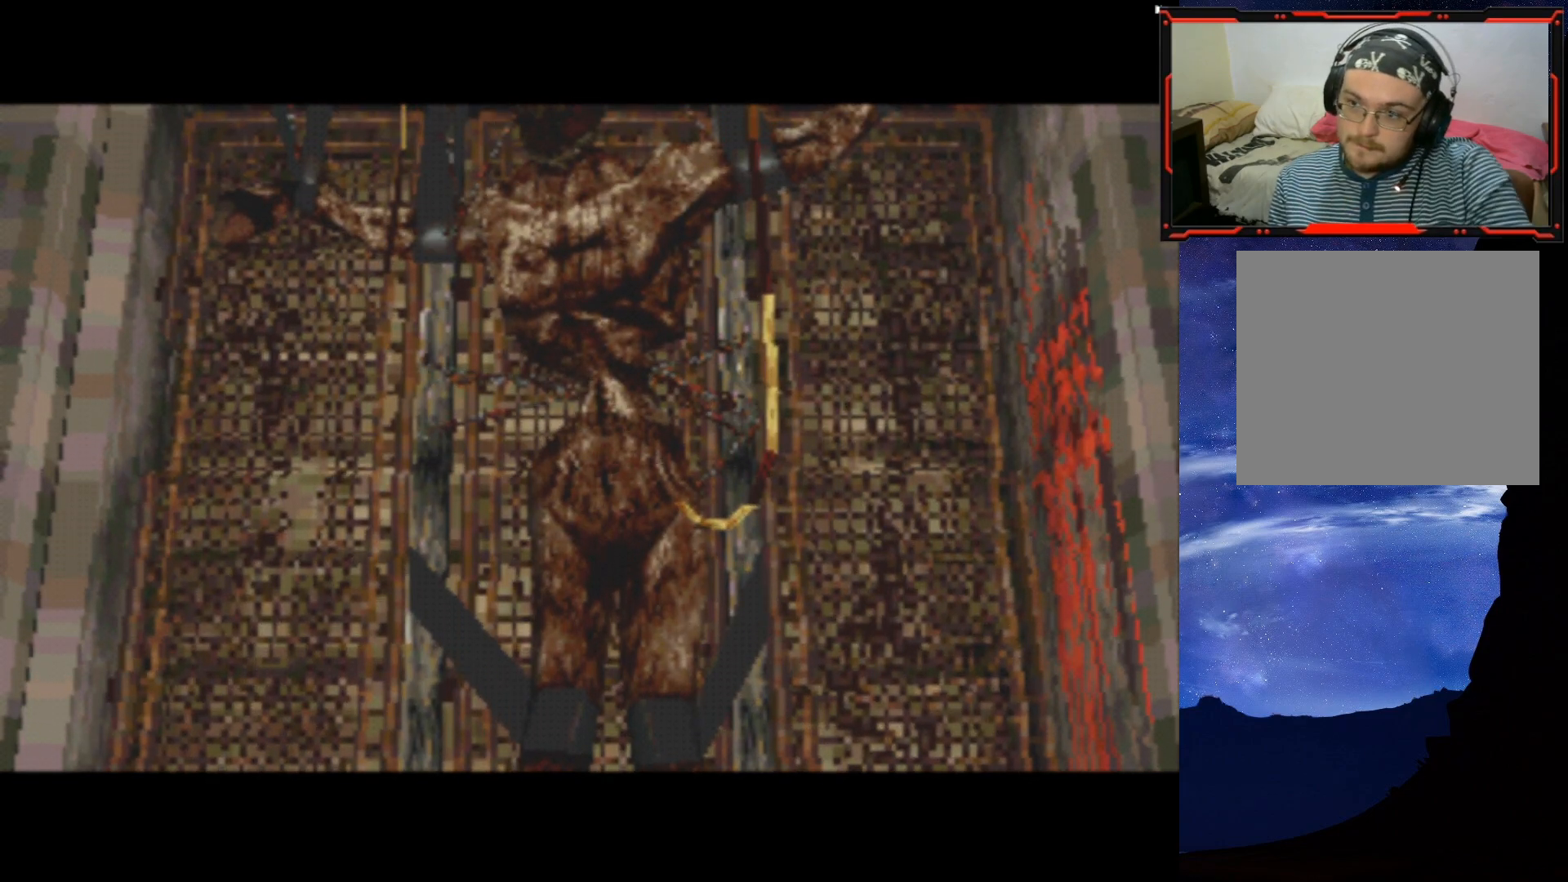
{"buttons": [], "right_stick": "center", "events": []}
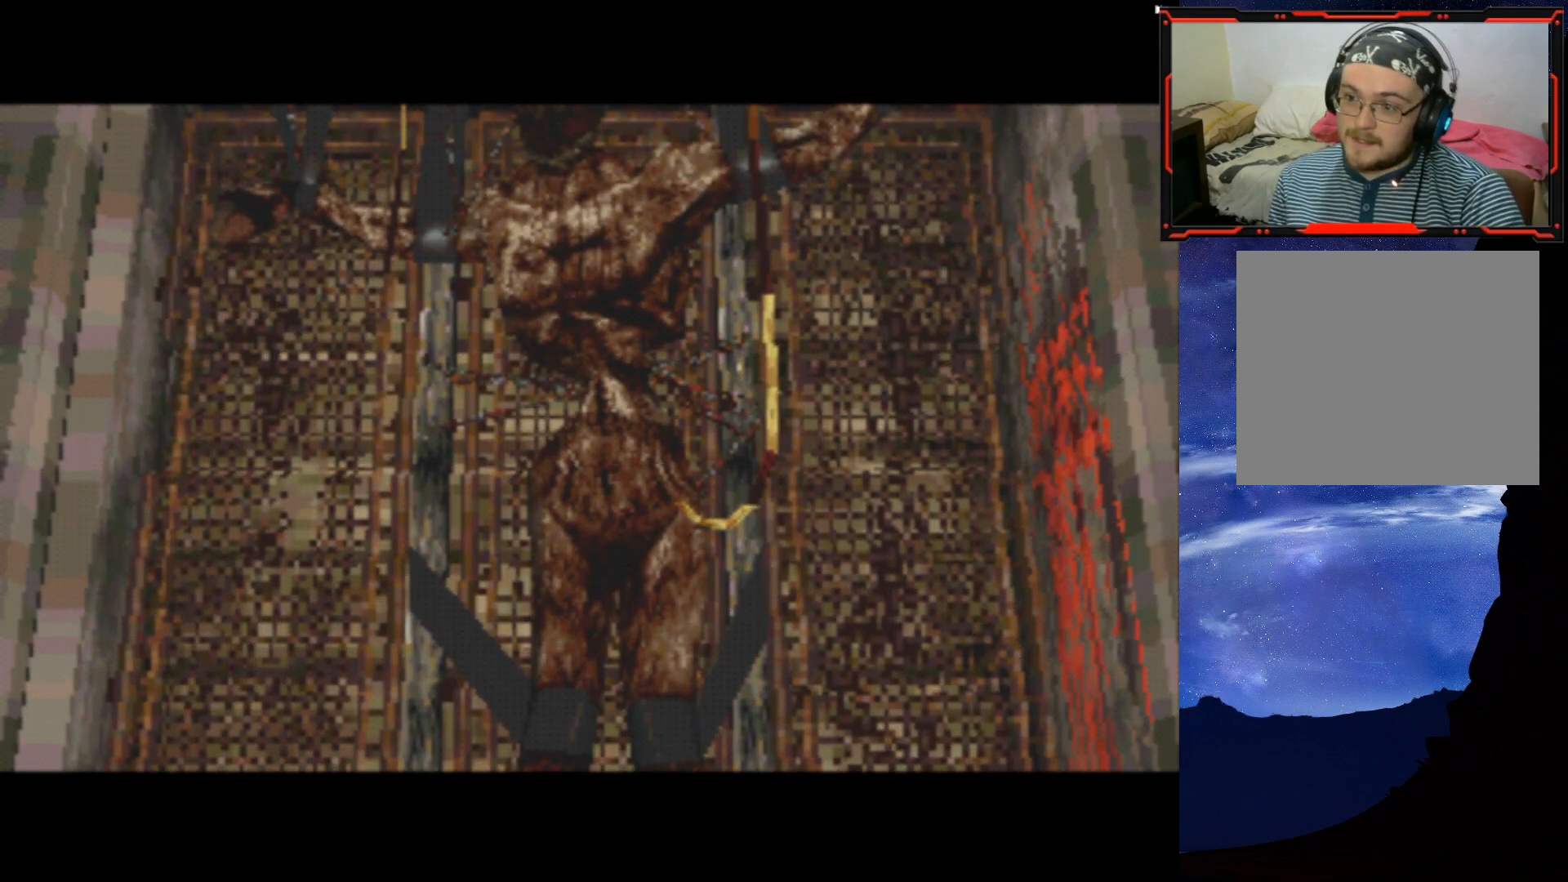
{"buttons": ["CROSS", "DPAD_UP"], "right_stick": "center", "events": [[17, "DPAD_UP", "down"], [301, "CROSS", "down"], [434, "CROSS", "up"], [501, "CROSS", "down"]]}